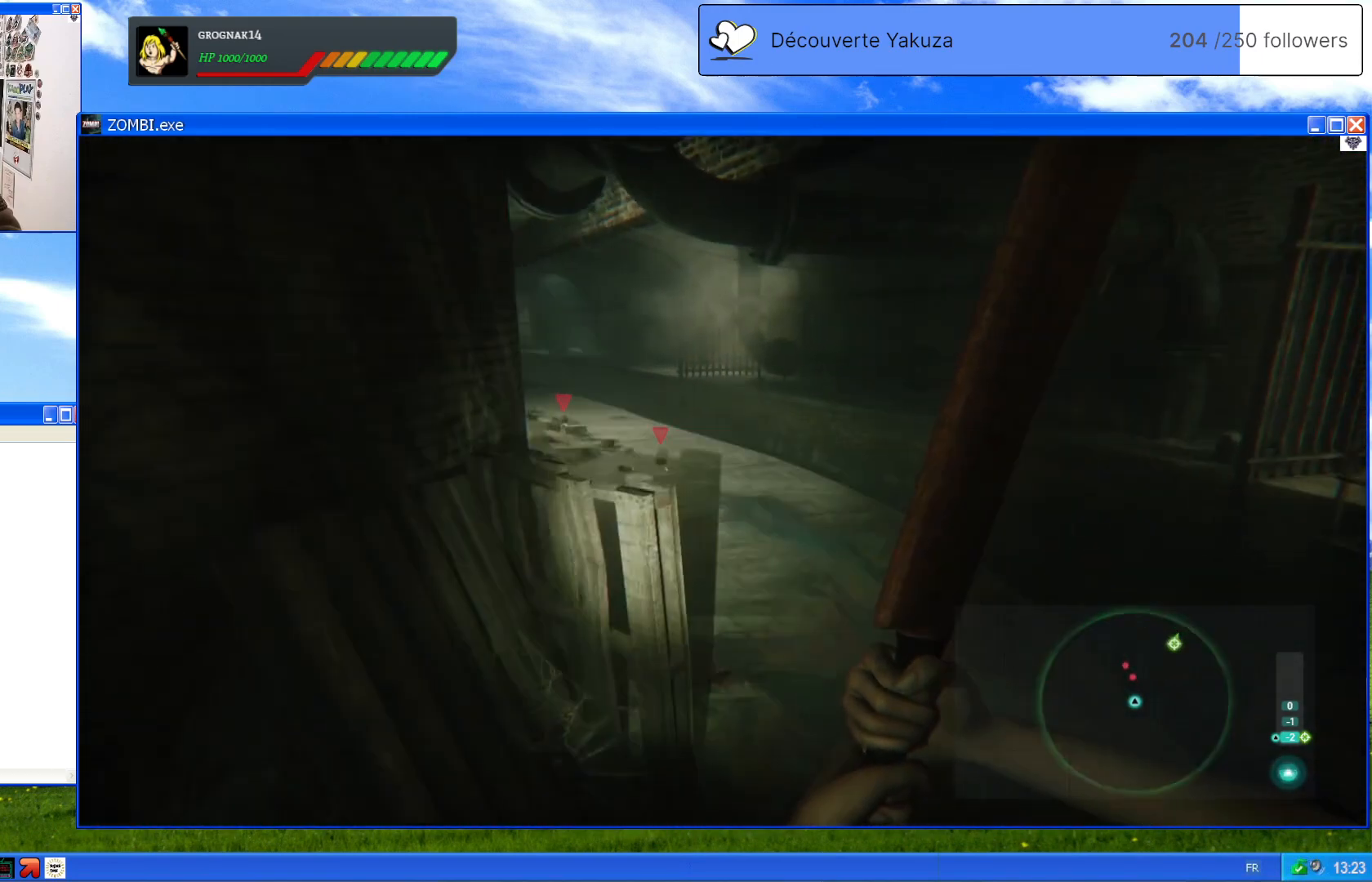
Gameplay with a controller (Xbox layout); each line is a JSON object with the inputs held at the frame after it (dt_ms = milliseconds from this image to that frame). "events" lists button and stick changes between this image and that frame as [ms after this image, input, new state], when the widget could be followed in between. Not read: L3 Y.
{"dt_ms": 500, "buttons": [], "left_stick": "up-right", "right_stick": "up-left", "events": [[180, "right_stick", "left"], [300, "right_stick", "up-left"]]}
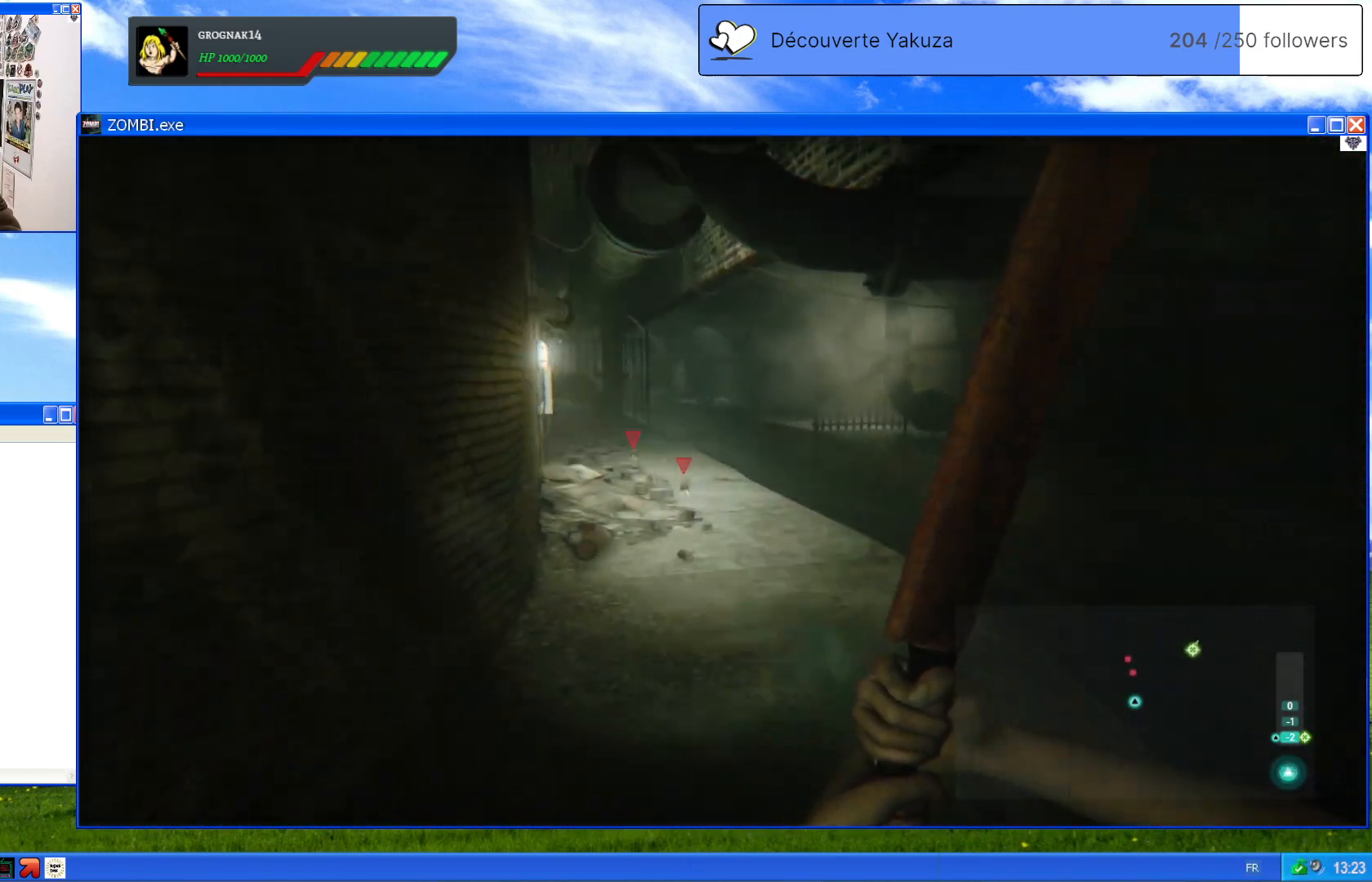
{"dt_ms": 500, "buttons": [], "left_stick": "center", "right_stick": "up", "events": [[120, "right_stick", "center"], [340, "left_stick", "center"], [360, "right_stick", "up"]]}
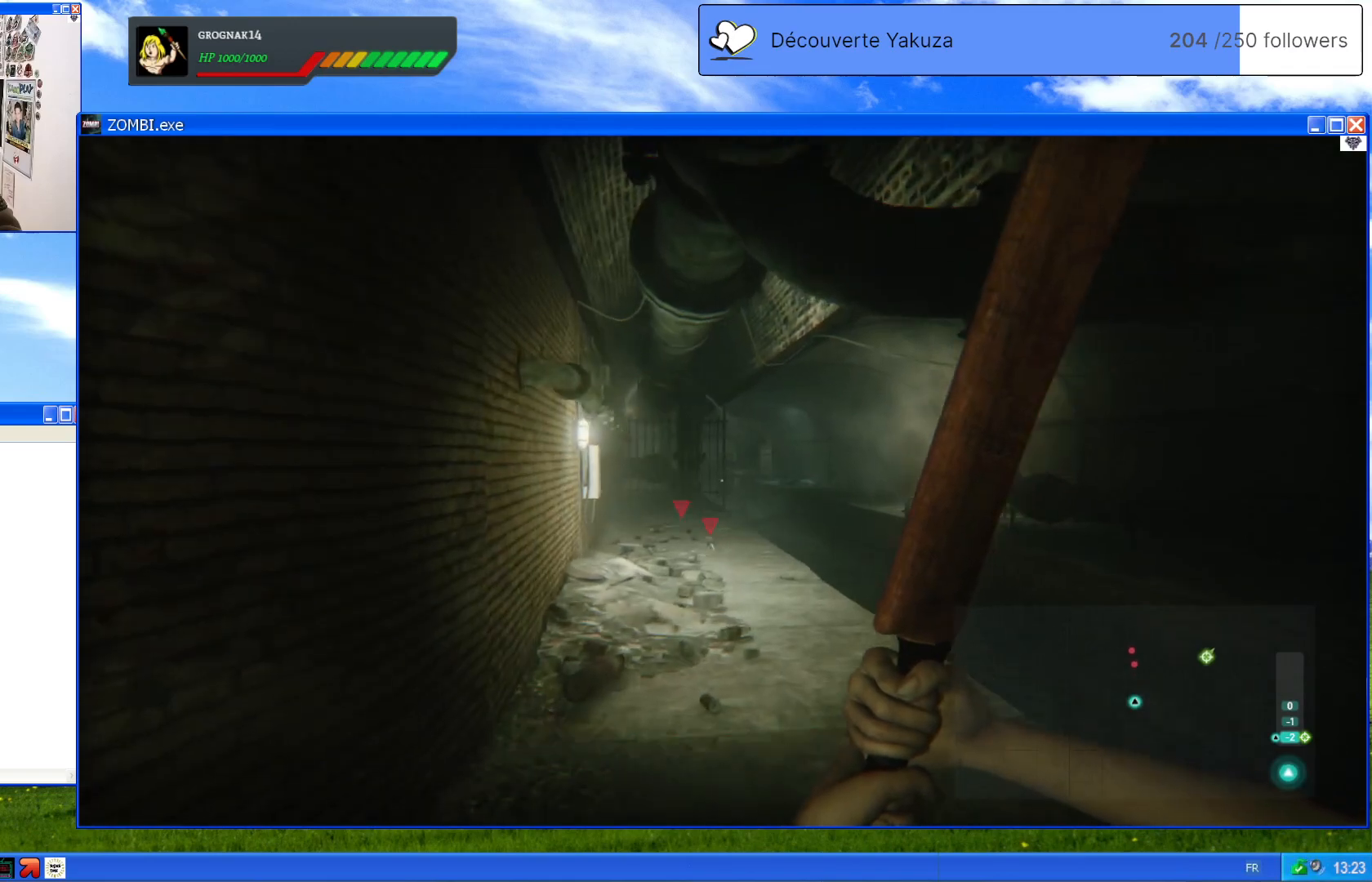
{"dt_ms": 500, "buttons": ["L1"], "left_stick": "center", "right_stick": "center", "events": [[40, "L1", "down"], [80, "right_stick", "center"]]}
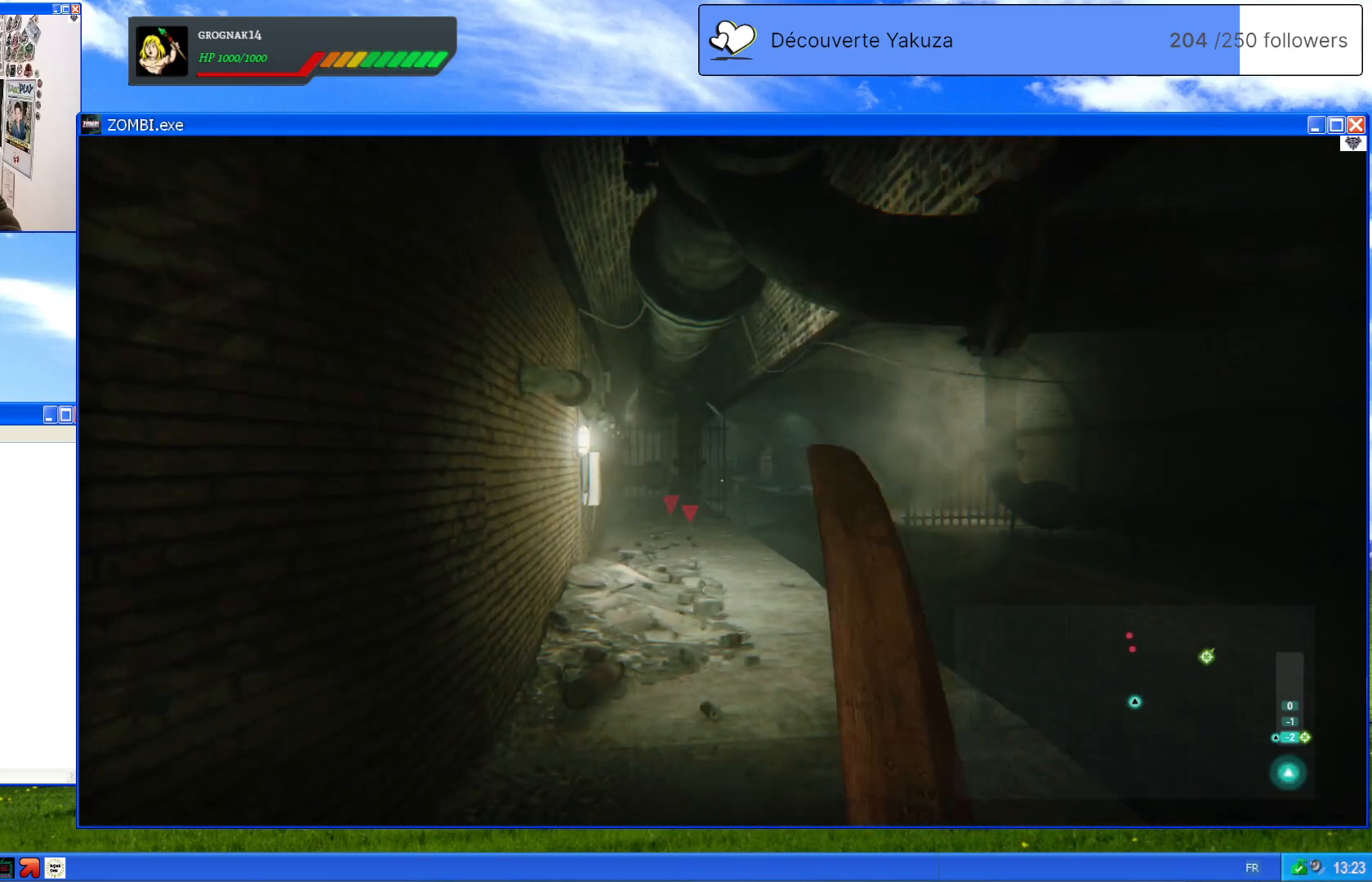
{"dt_ms": 500, "buttons": ["L1"], "left_stick": "center", "right_stick": "right", "events": [[420, "right_stick", "right"]]}
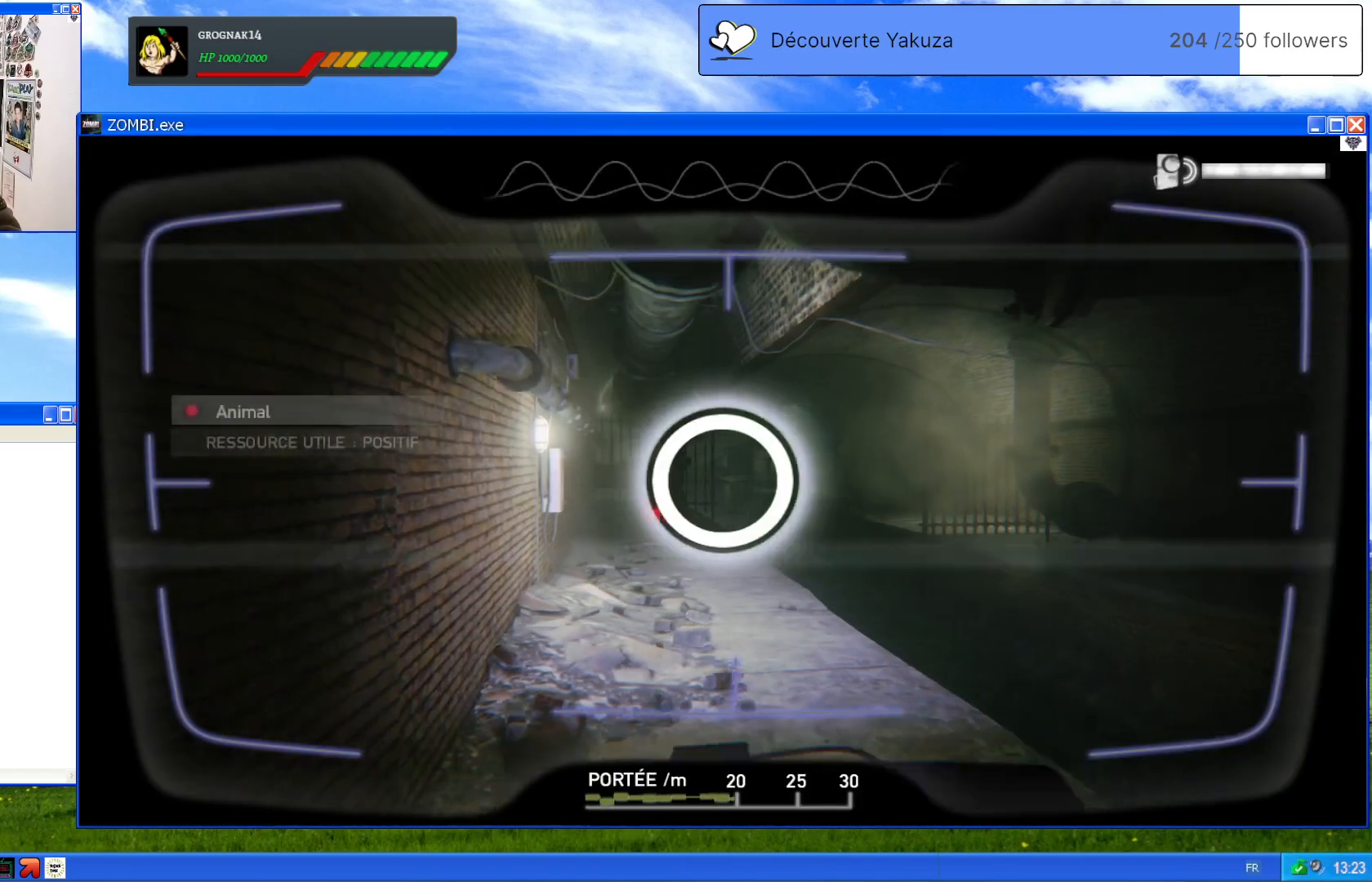
{"dt_ms": 1000, "buttons": [], "left_stick": "up", "right_stick": "center", "events": [[100, "right_stick", "center"], [420, "right_stick", "right"], [540, "right_stick", "center"], [620, "left_stick", "up"], [680, "L1", "up"], [780, "right_stick", "down-left"], [980, "right_stick", "center"]]}
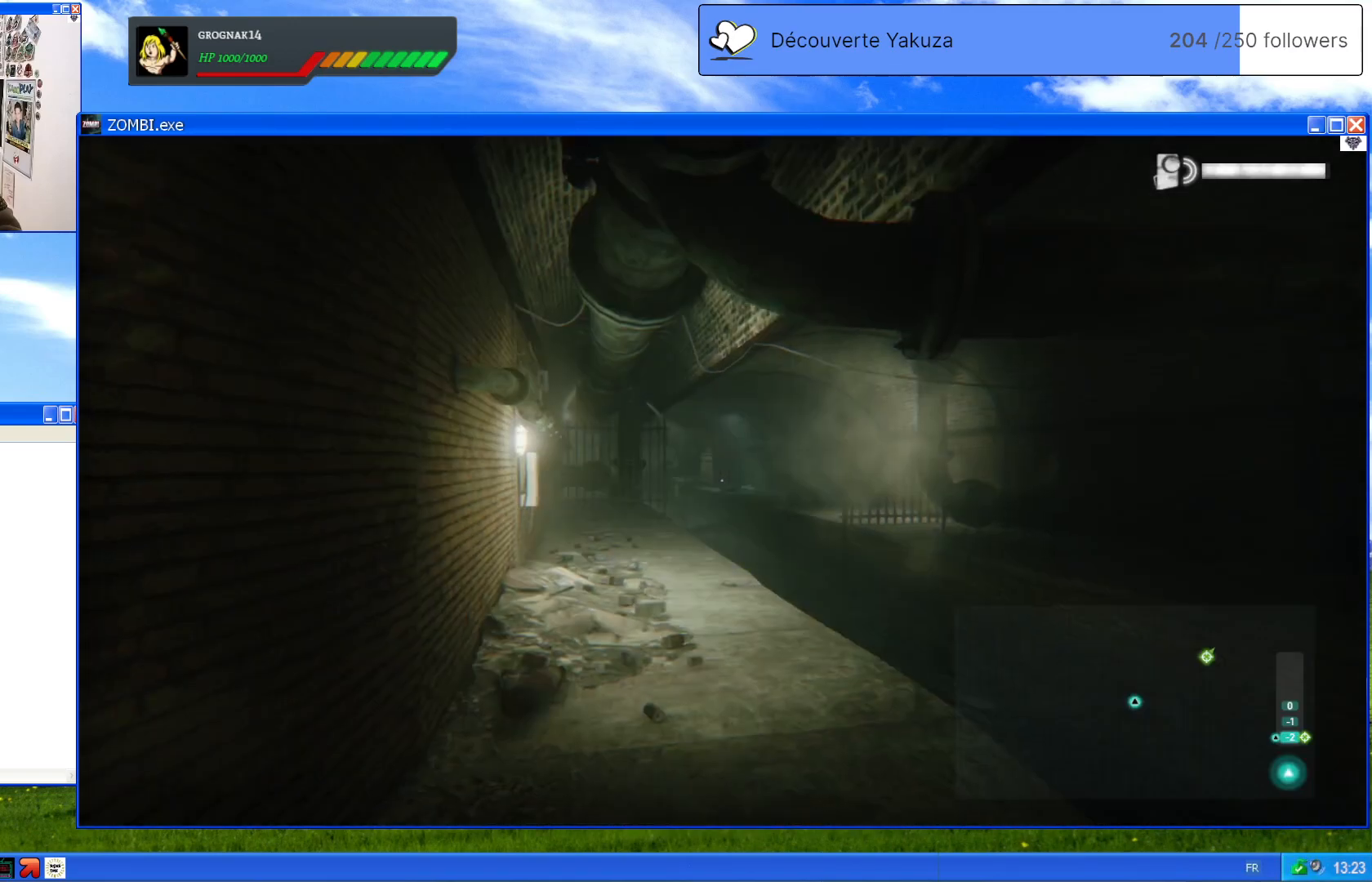
{"dt_ms": 500, "buttons": [], "left_stick": "up", "right_stick": "down", "events": [[240, "right_stick", "down"]]}
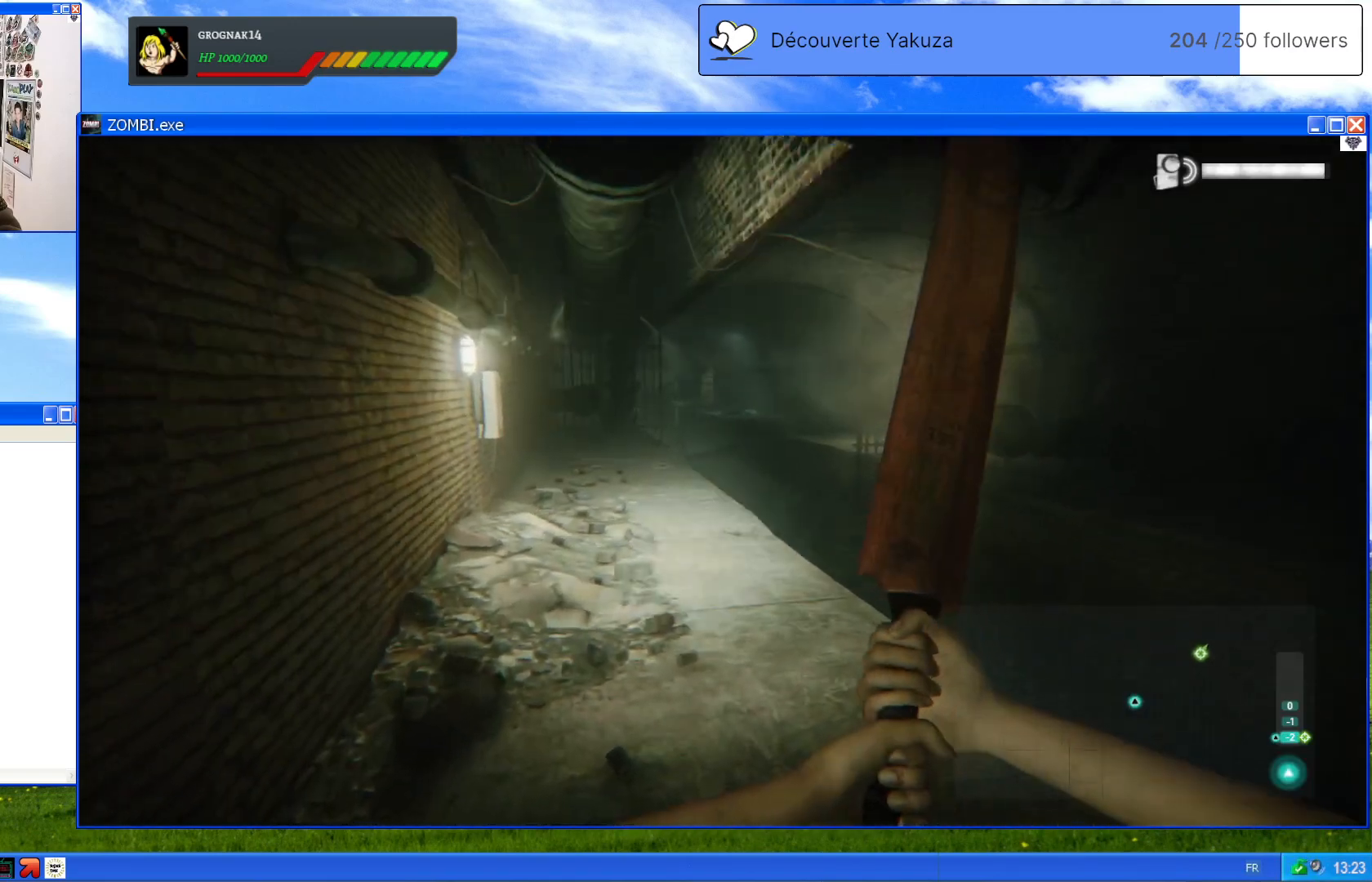
{"dt_ms": 500, "buttons": [], "left_stick": "up", "right_stick": "center", "events": [[40, "right_stick", "center"], [280, "right_stick", "down-left"], [440, "right_stick", "center"]]}
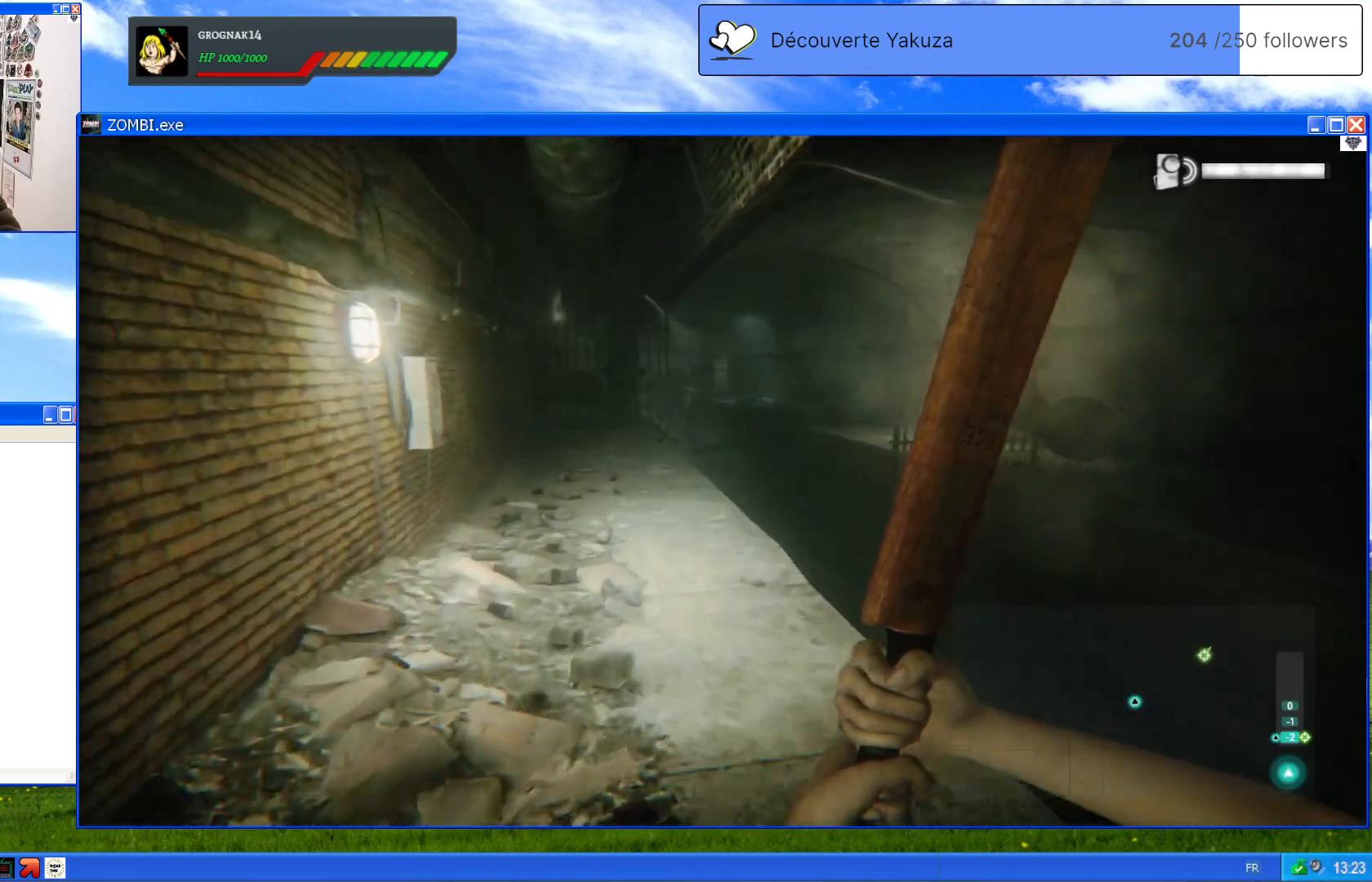
{"dt_ms": 500, "buttons": [], "left_stick": "up-left", "right_stick": "right", "events": [[260, "left_stick", "up-left"], [460, "right_stick", "right"]]}
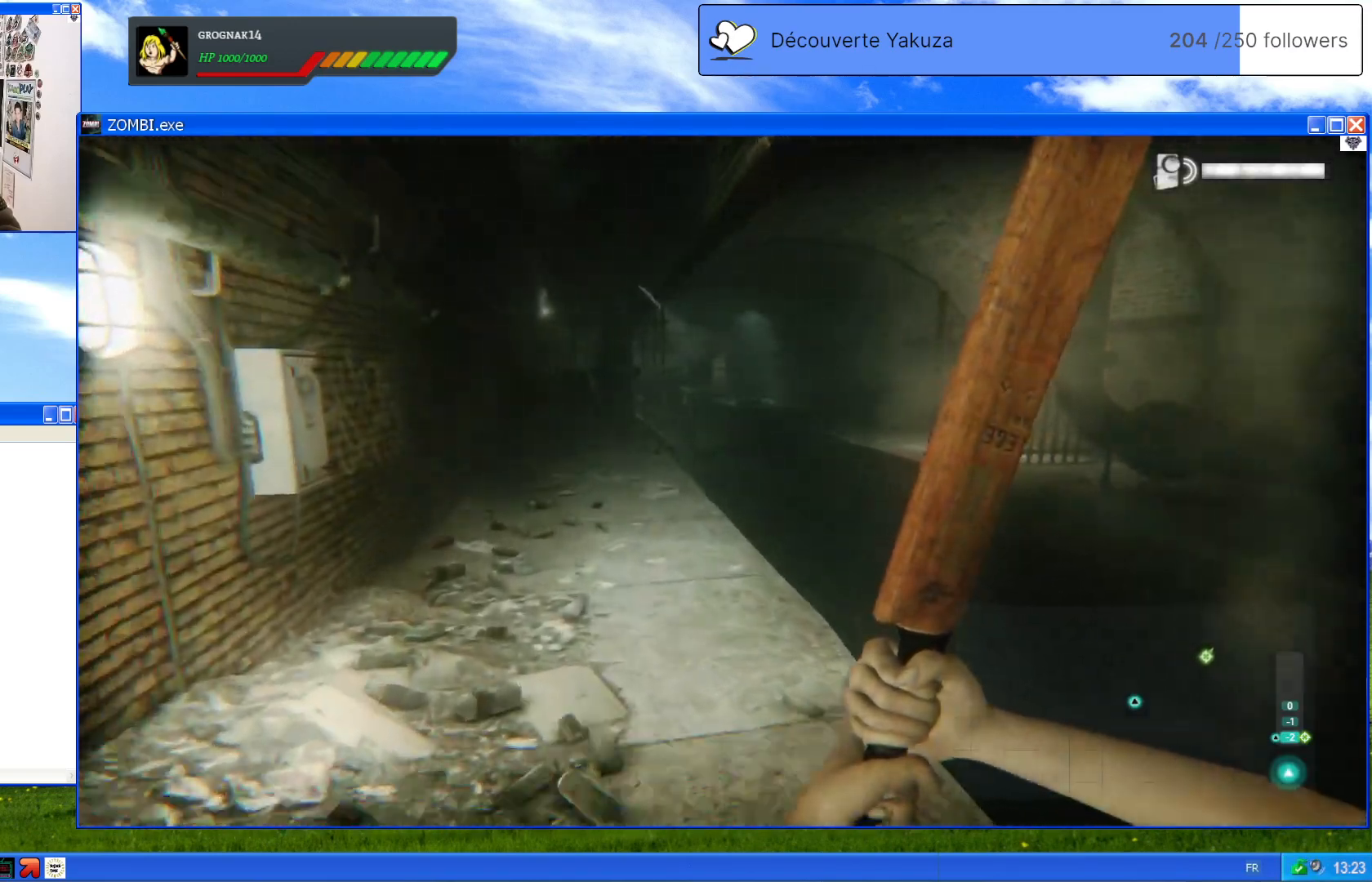
{"dt_ms": 500, "buttons": [], "left_stick": "up-left", "right_stick": "right", "events": [[240, "right_stick", "center"], [440, "right_stick", "right"]]}
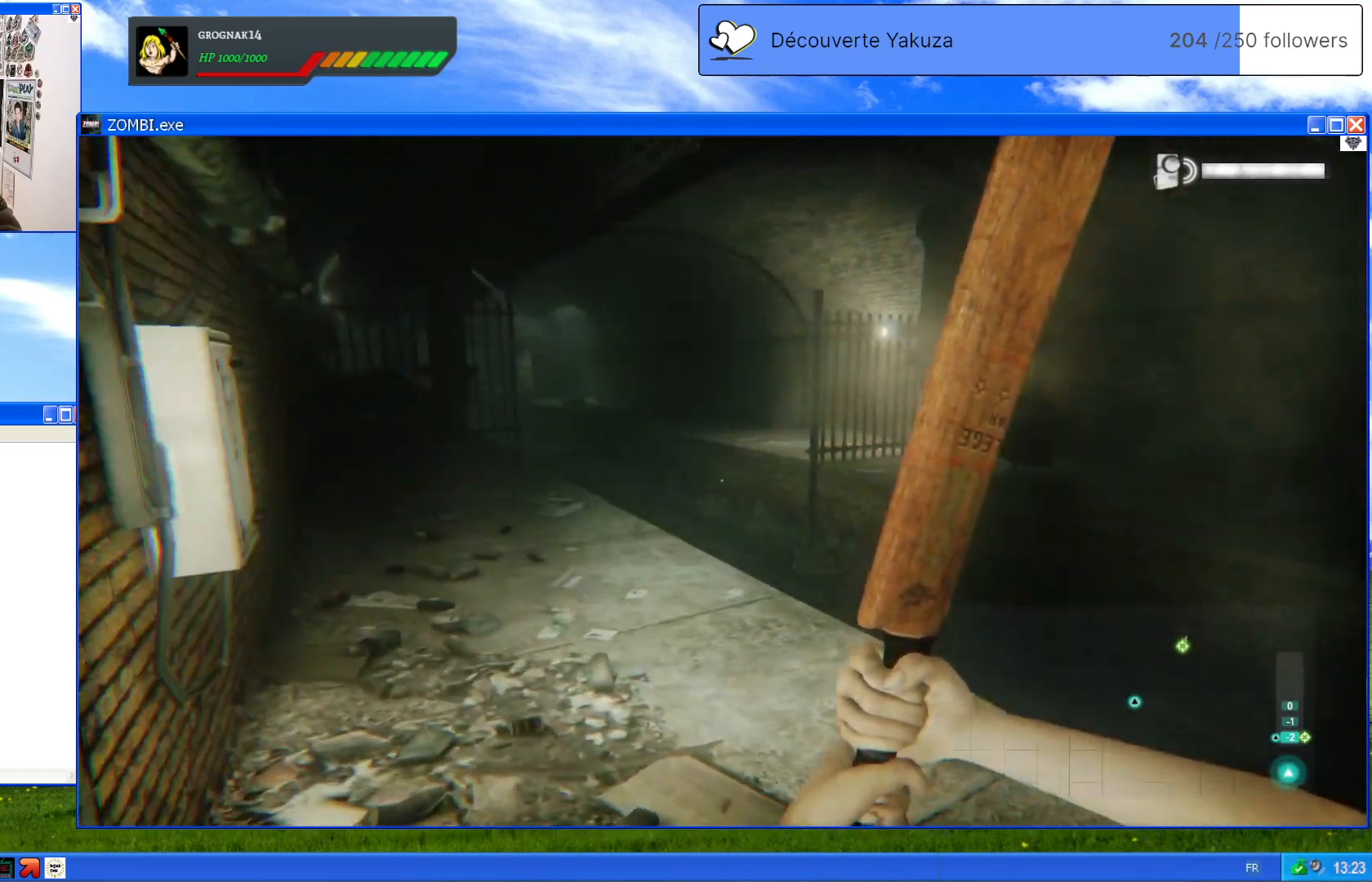
{"dt_ms": 1000, "buttons": [], "left_stick": "up-left", "right_stick": "left", "events": [[300, "right_stick", "center"], [500, "right_stick", "left"], [760, "right_stick", "center"], [940, "right_stick", "left"]]}
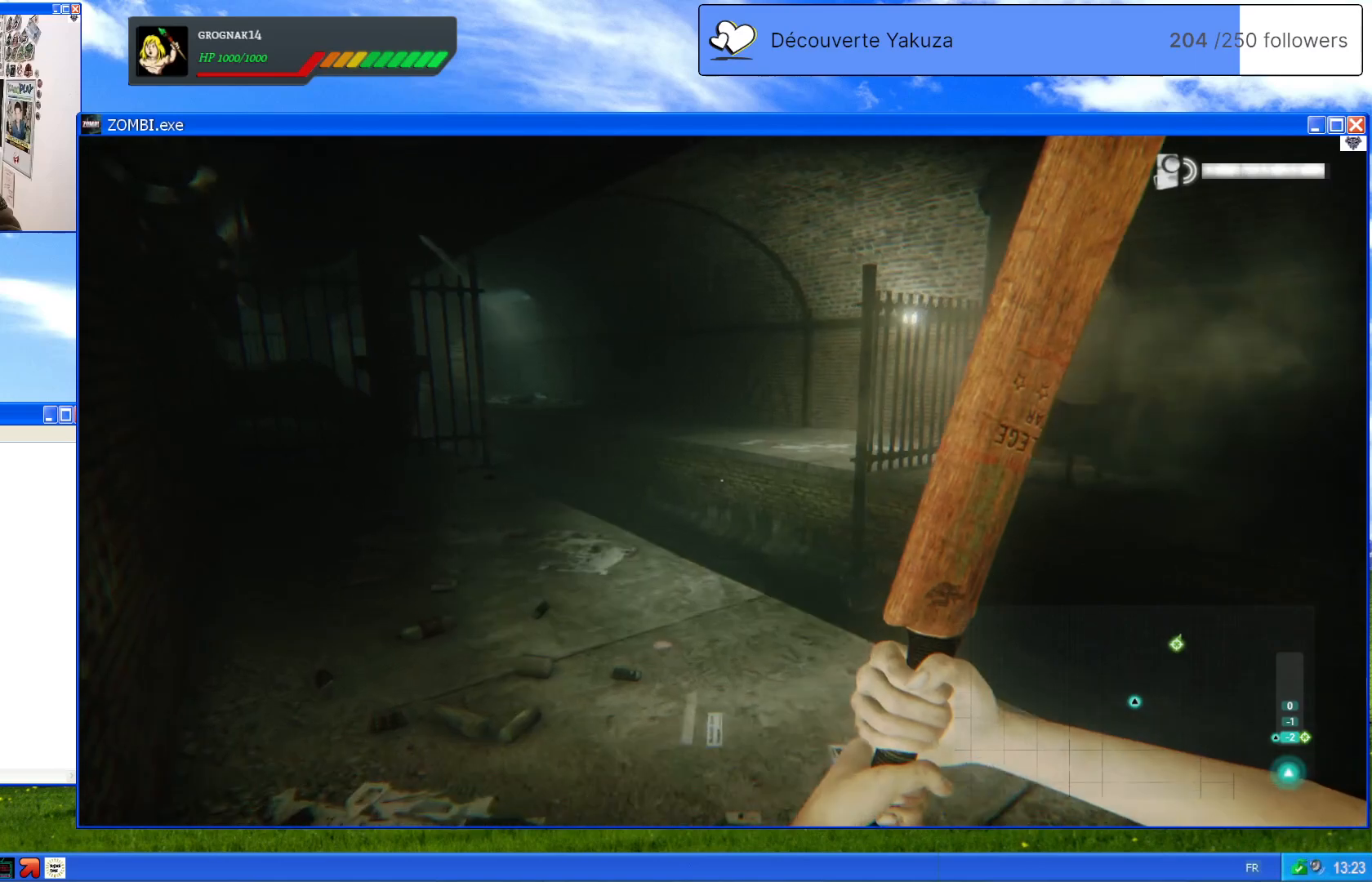
{"dt_ms": 500, "buttons": [], "left_stick": "up-left", "right_stick": "center", "events": [[260, "right_stick", "center"]]}
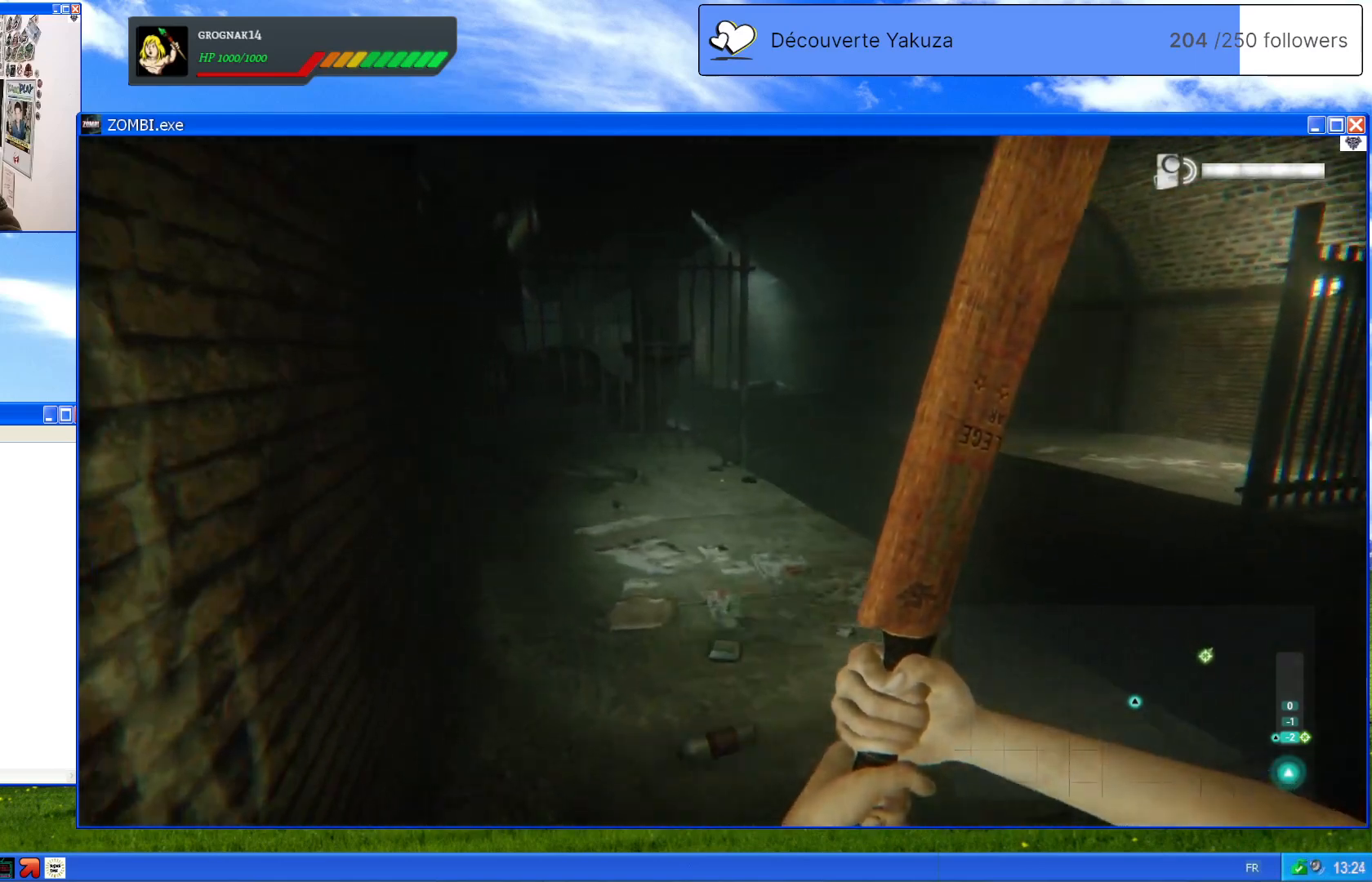
{"dt_ms": 500, "buttons": [], "left_stick": "up", "right_stick": "right", "events": [[60, "right_stick", "left"], [260, "right_stick", "center"], [280, "left_stick", "up"], [480, "right_stick", "right"]]}
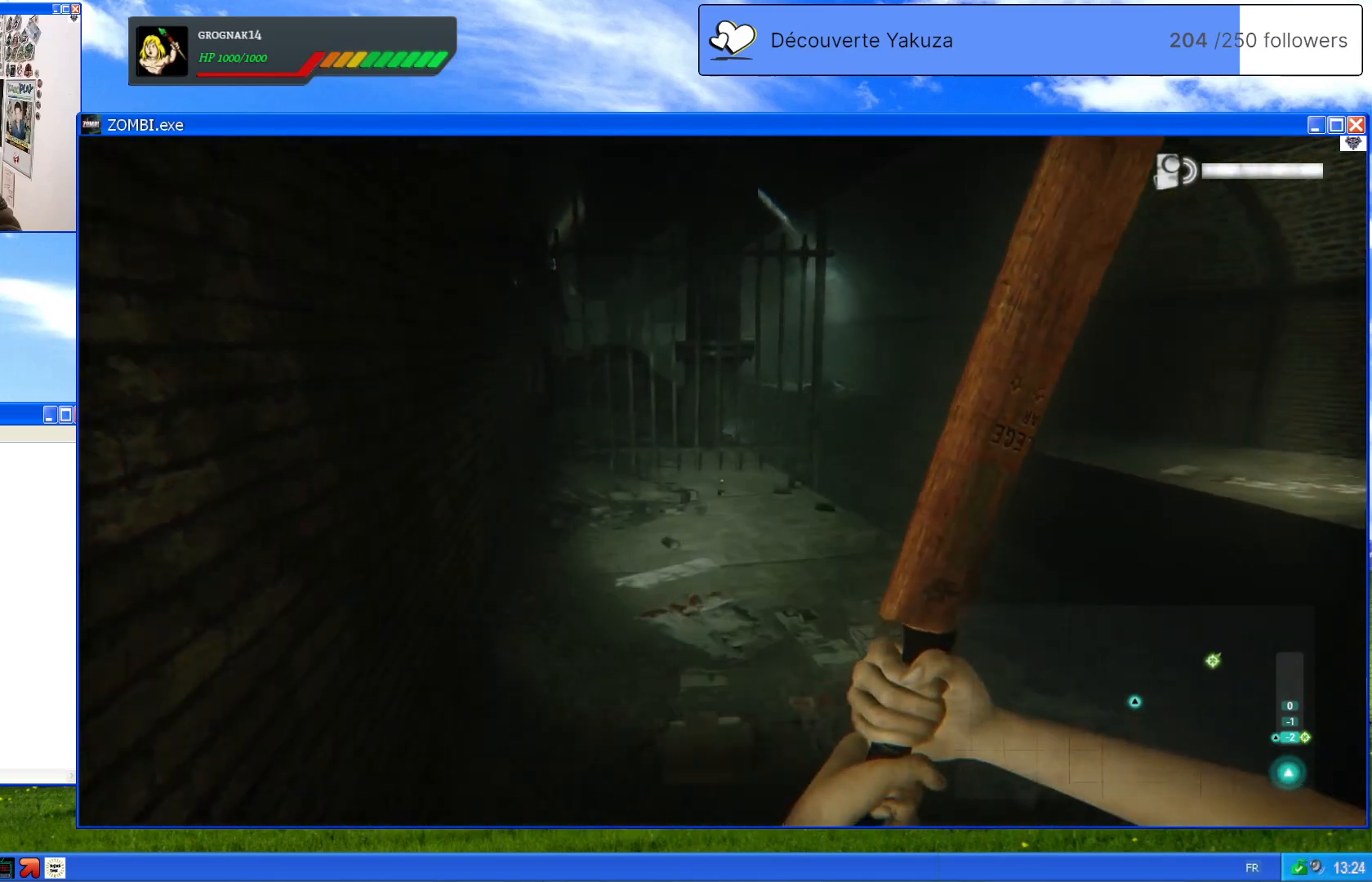
{"dt_ms": 500, "buttons": [], "left_stick": "up-left", "right_stick": "center", "events": [[320, "left_stick", "up-left"], [400, "right_stick", "center"]]}
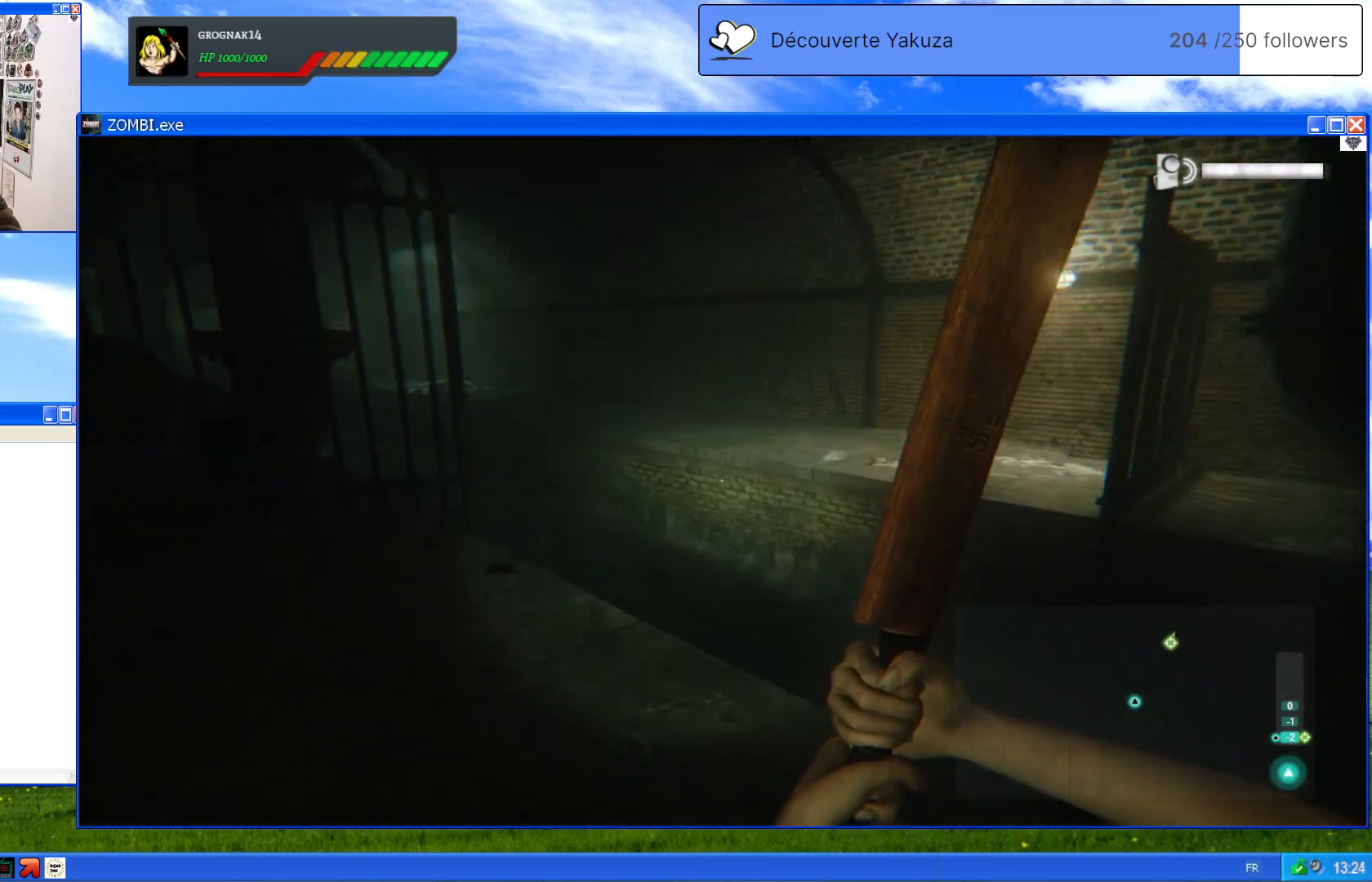
{"dt_ms": 500, "buttons": [], "left_stick": "up-left", "right_stick": "right", "events": [[80, "right_stick", "right"]]}
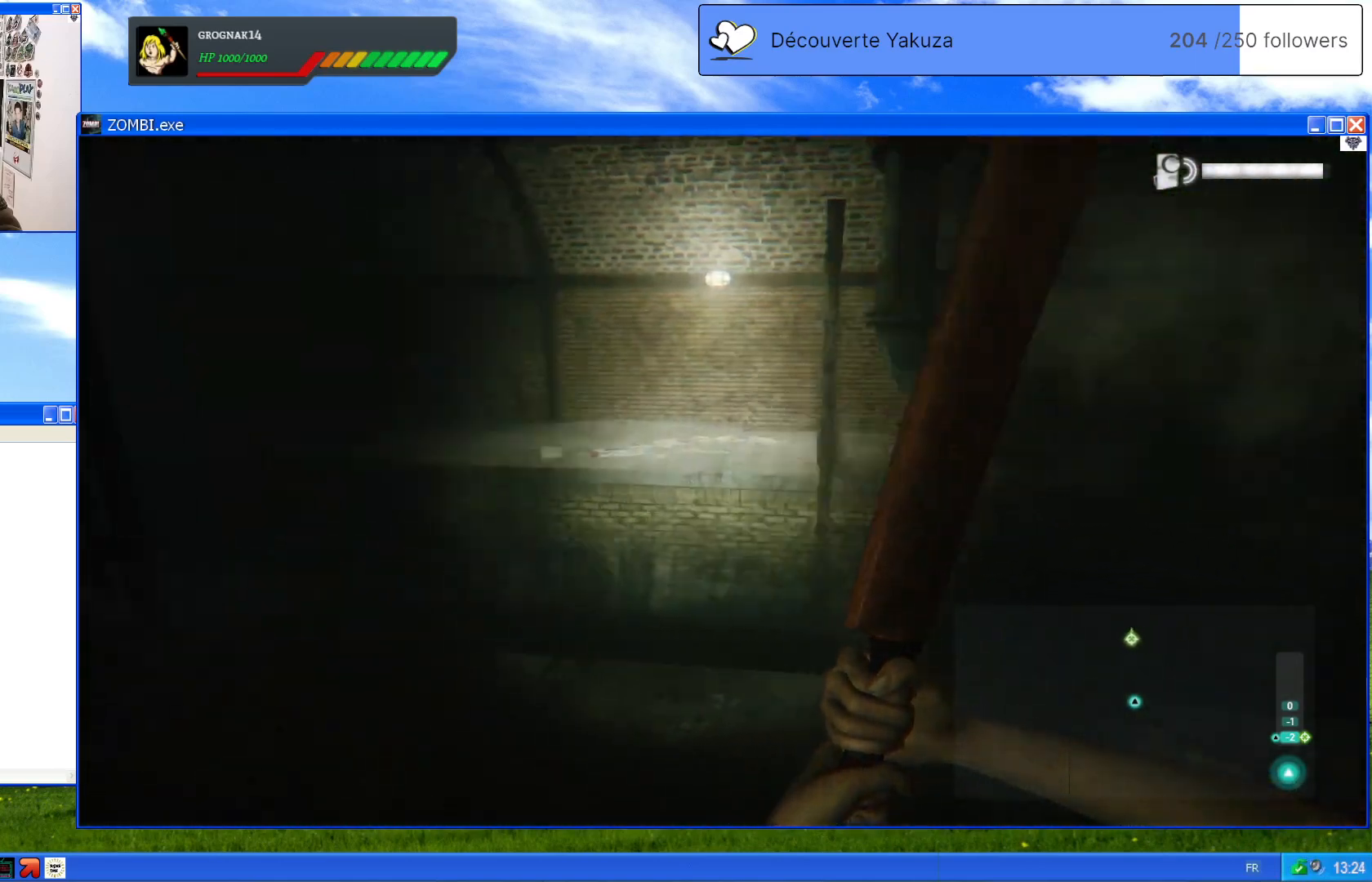
{"dt_ms": 1000, "buttons": [], "left_stick": "center", "right_stick": "center", "events": [[60, "left_stick", "center"], [160, "right_stick", "center"], [480, "right_stick", "right"], [760, "right_stick", "center"]]}
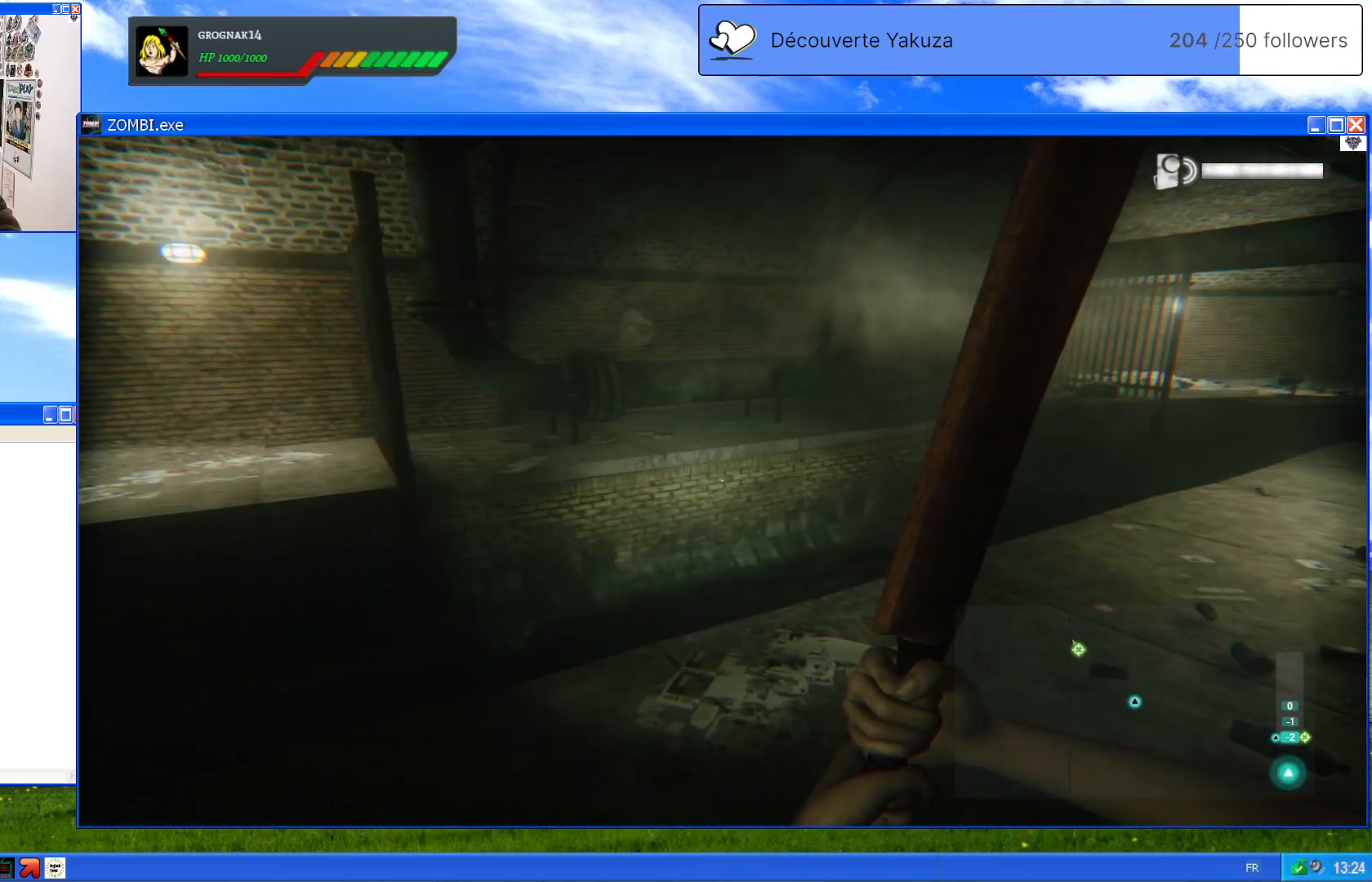
{"dt_ms": 500, "buttons": [], "left_stick": "up-right", "right_stick": "center", "events": [[40, "right_stick", "right"], [200, "left_stick", "up-right"], [340, "right_stick", "center"]]}
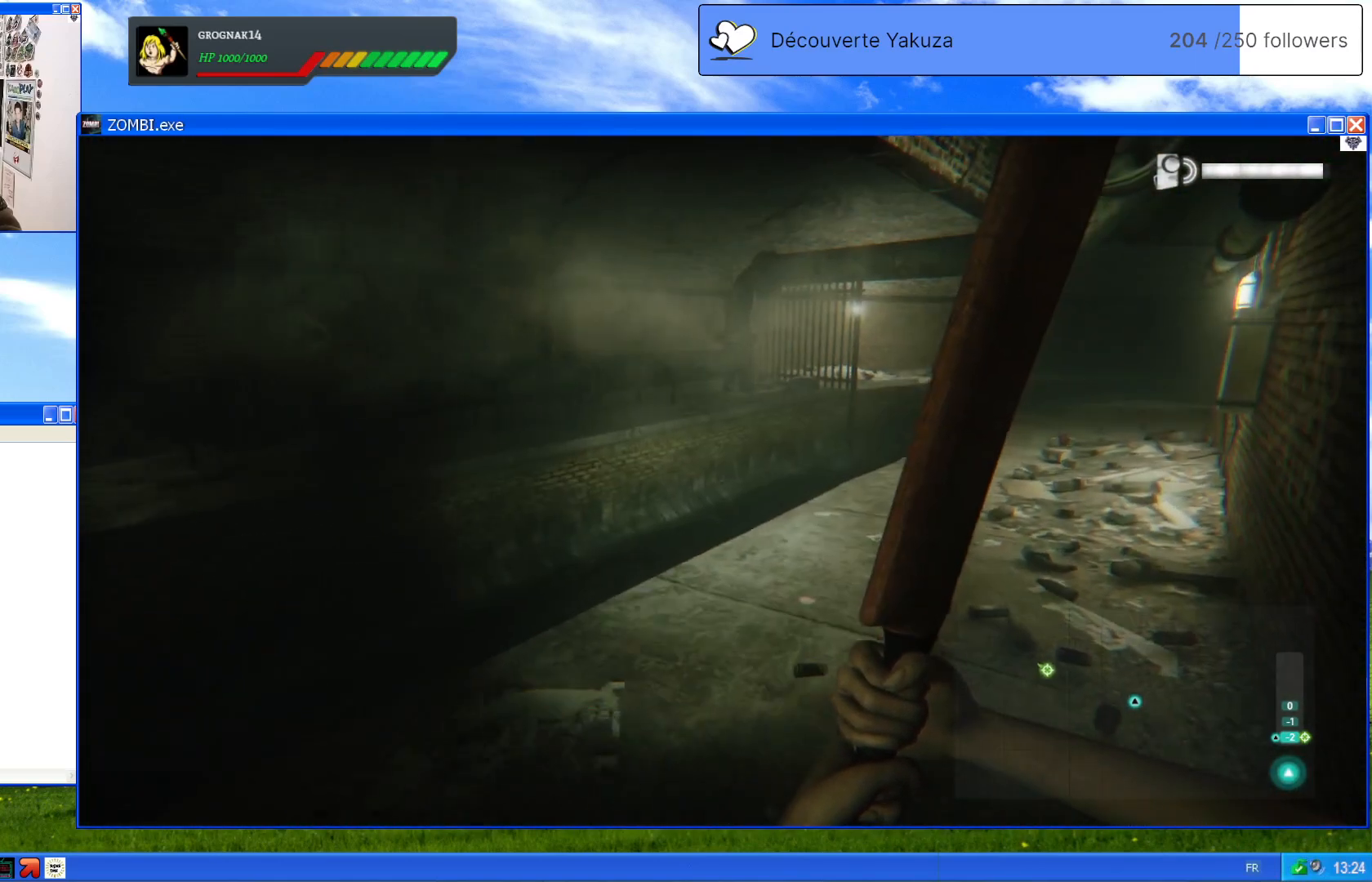
{"dt_ms": 1000, "buttons": [], "left_stick": "center", "right_stick": "left", "events": [[180, "left_stick", "up"], [500, "right_stick", "left"], [580, "left_stick", "center"]]}
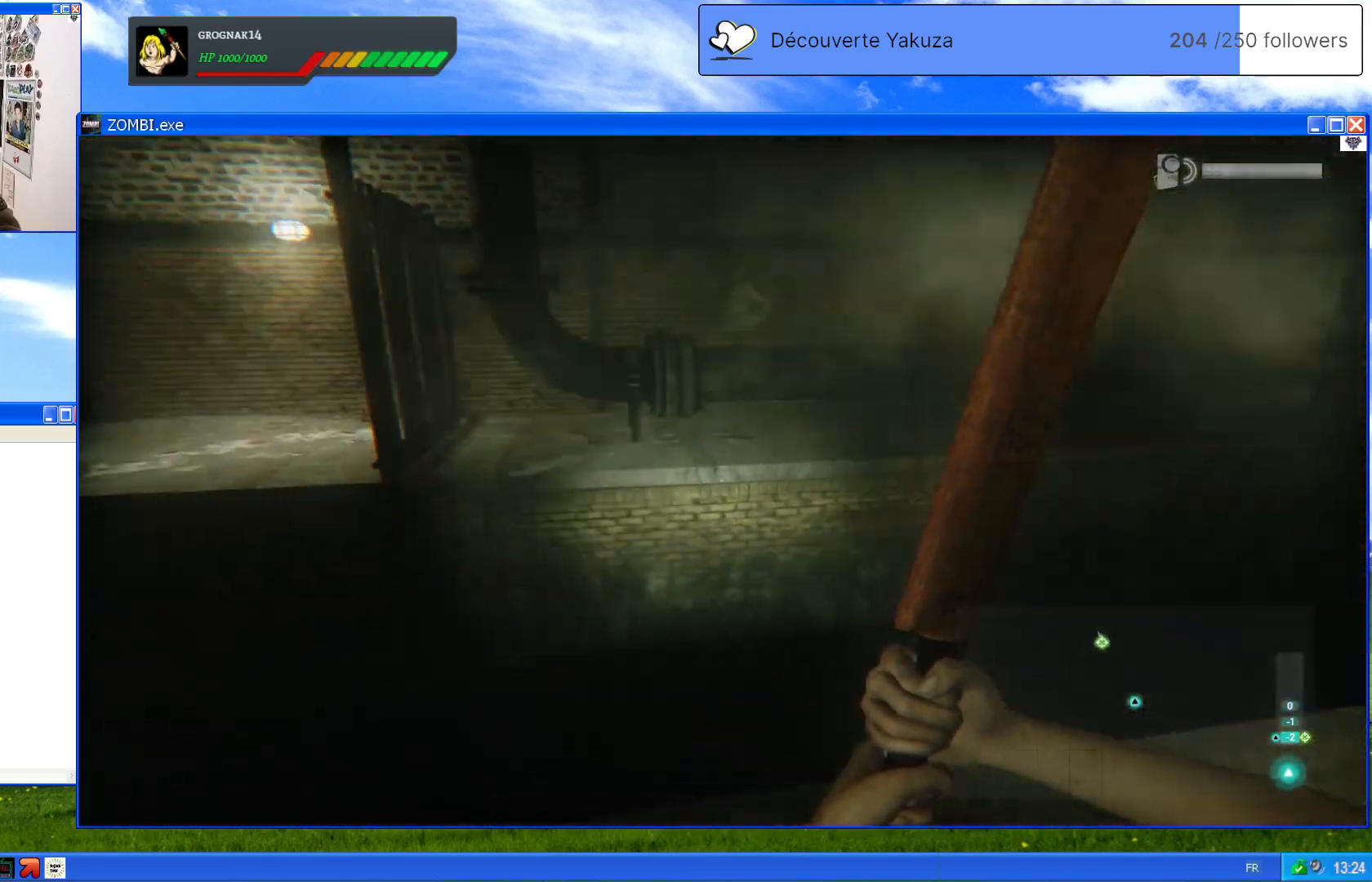
{"dt_ms": 500, "buttons": [], "left_stick": "up", "right_stick": "center", "events": [[360, "right_stick", "center"], [440, "left_stick", "up"]]}
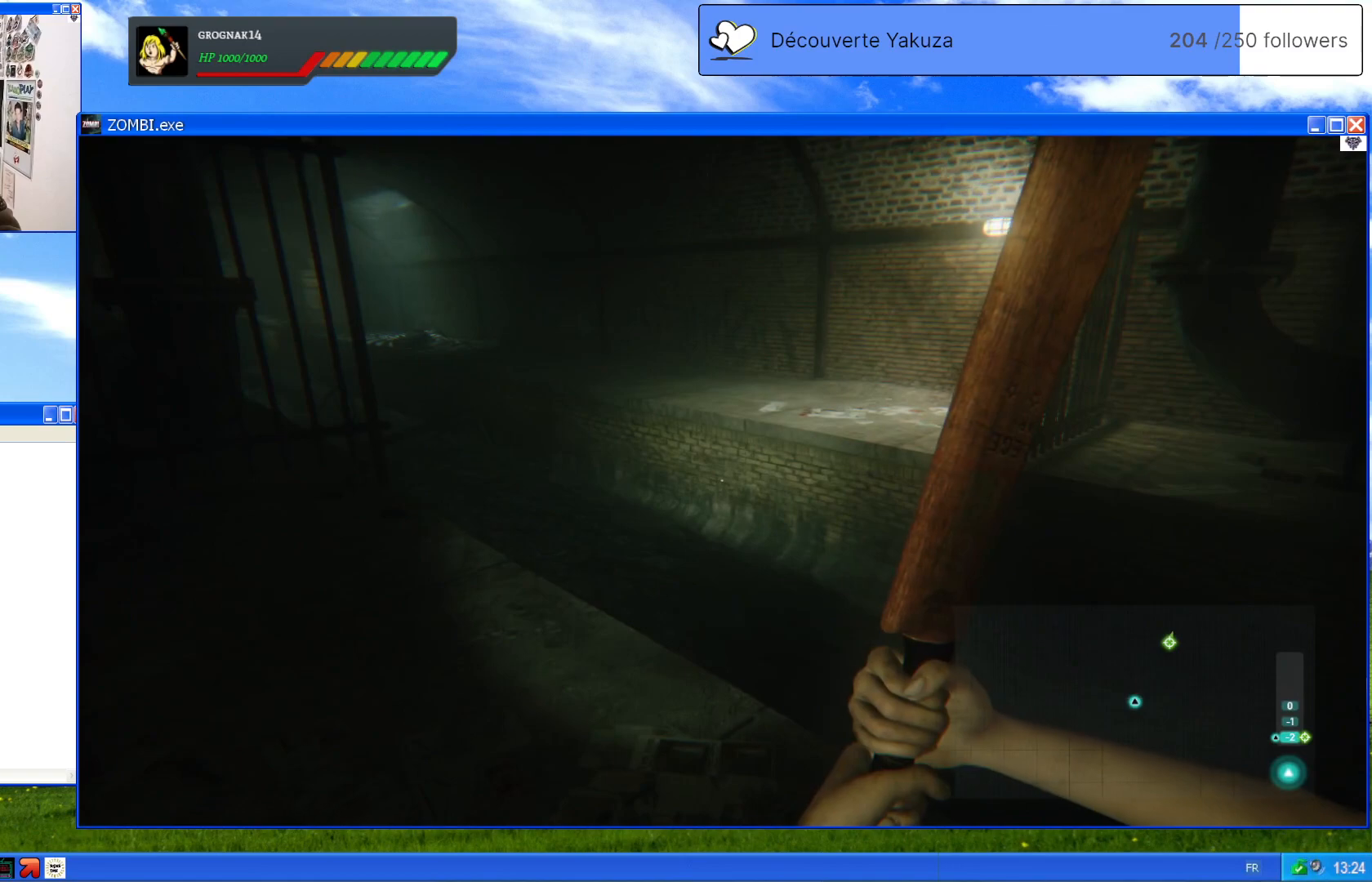
{"dt_ms": 500, "buttons": [], "left_stick": "up-left", "right_stick": "up-left", "events": [[40, "left_stick", "up-left"], [180, "right_stick", "up-left"]]}
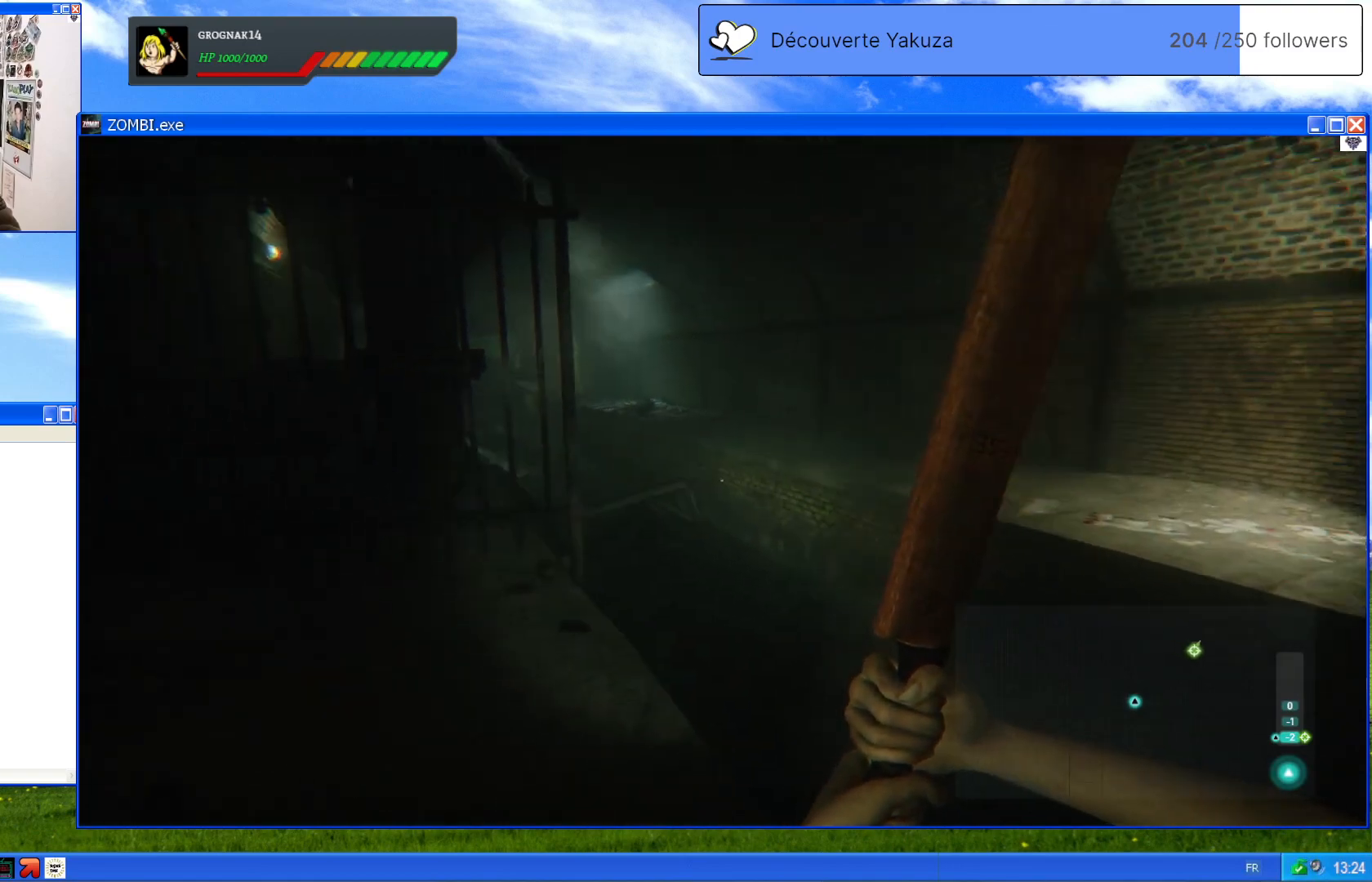
{"dt_ms": 500, "buttons": [], "left_stick": "up-left", "right_stick": "center", "events": [[100, "right_stick", "center"]]}
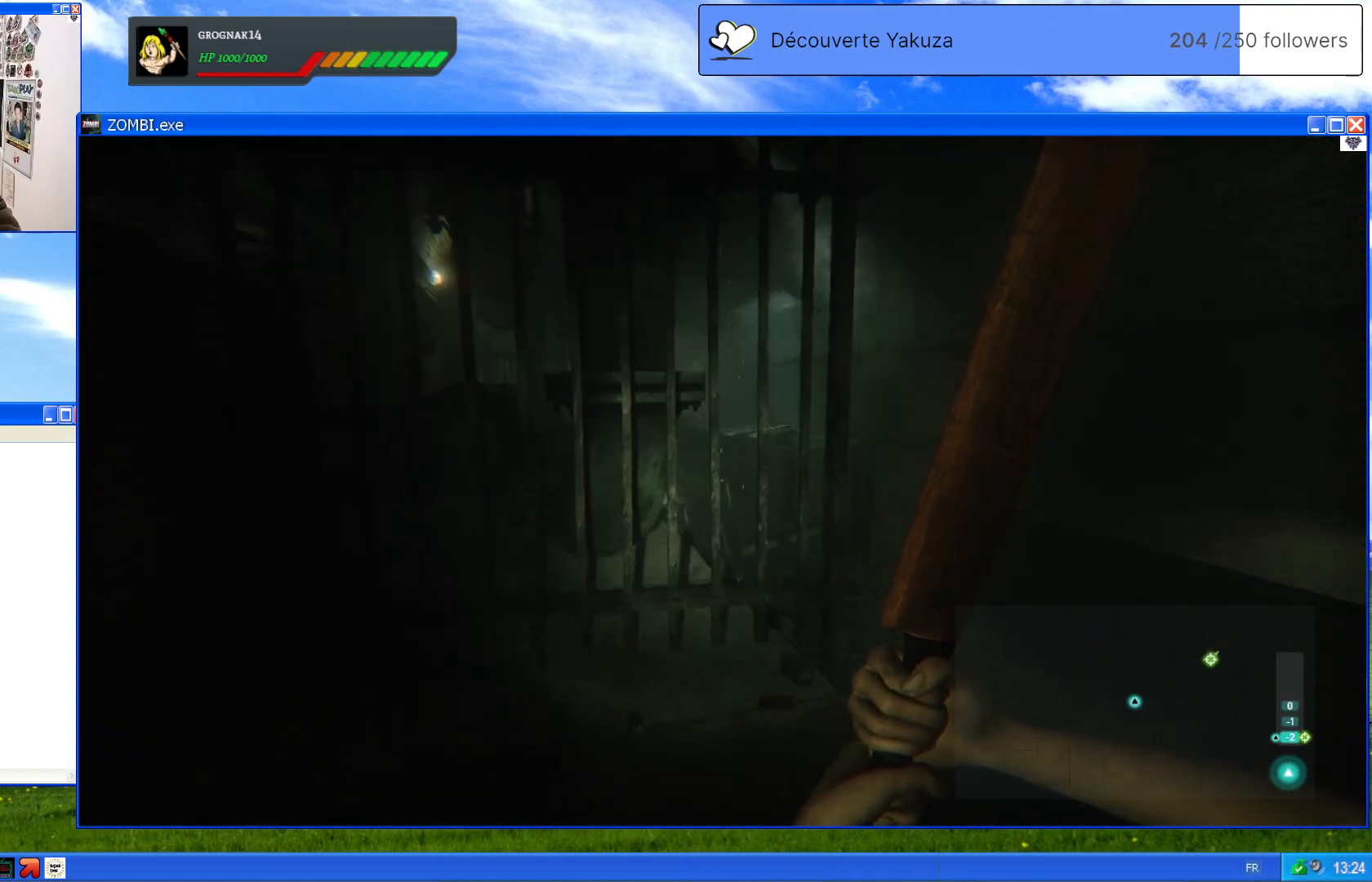
{"dt_ms": 500, "buttons": [], "left_stick": "center", "right_stick": "down-left", "events": [[40, "right_stick", "down-left"], [60, "left_stick", "up-right"], [180, "left_stick", "right"], [220, "right_stick", "center"], [300, "left_stick", "center"], [380, "right_stick", "down-left"]]}
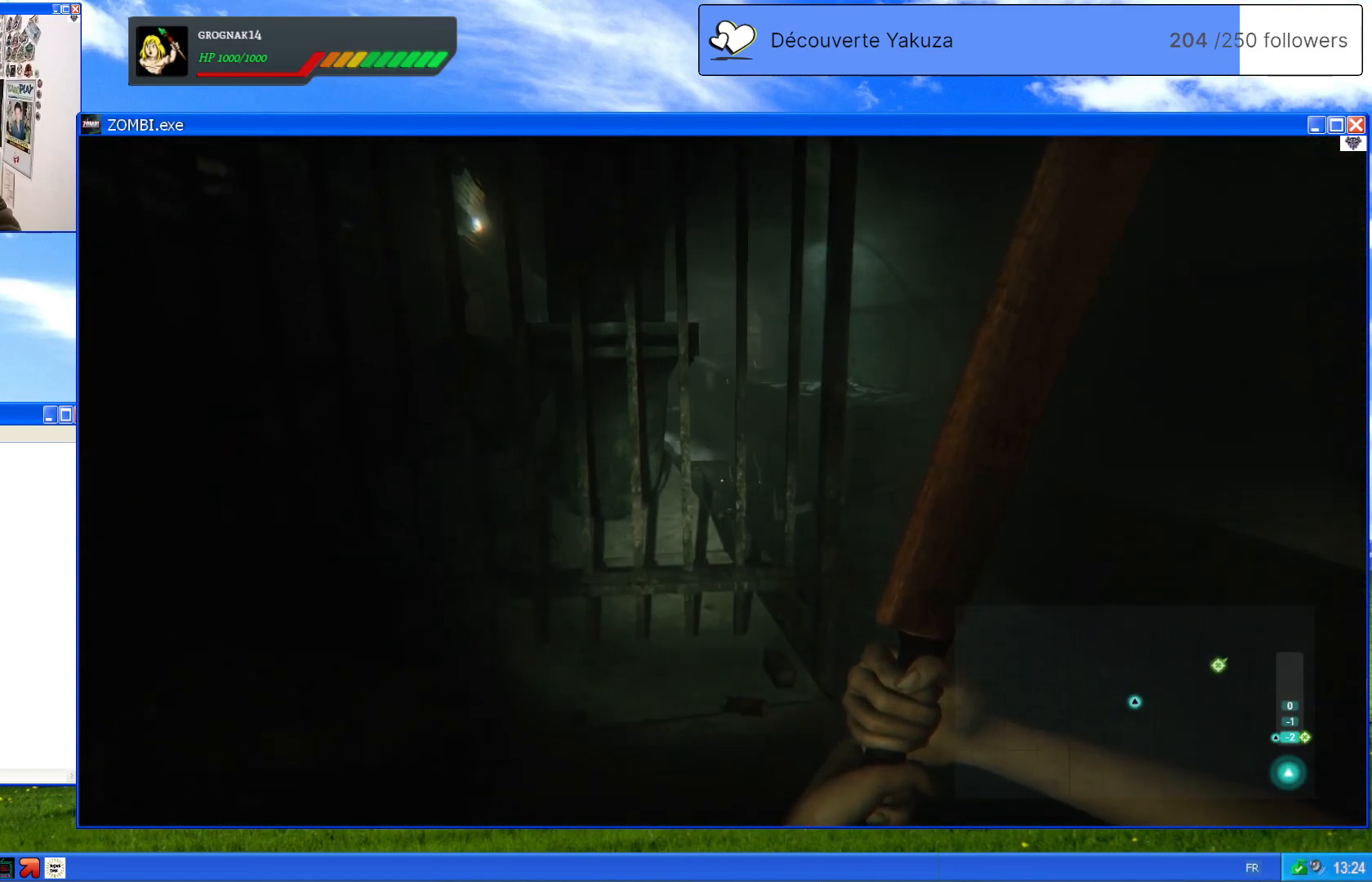
{"dt_ms": 500, "buttons": [], "left_stick": "center", "right_stick": "center", "events": [[140, "right_stick", "right"], [480, "right_stick", "center"]]}
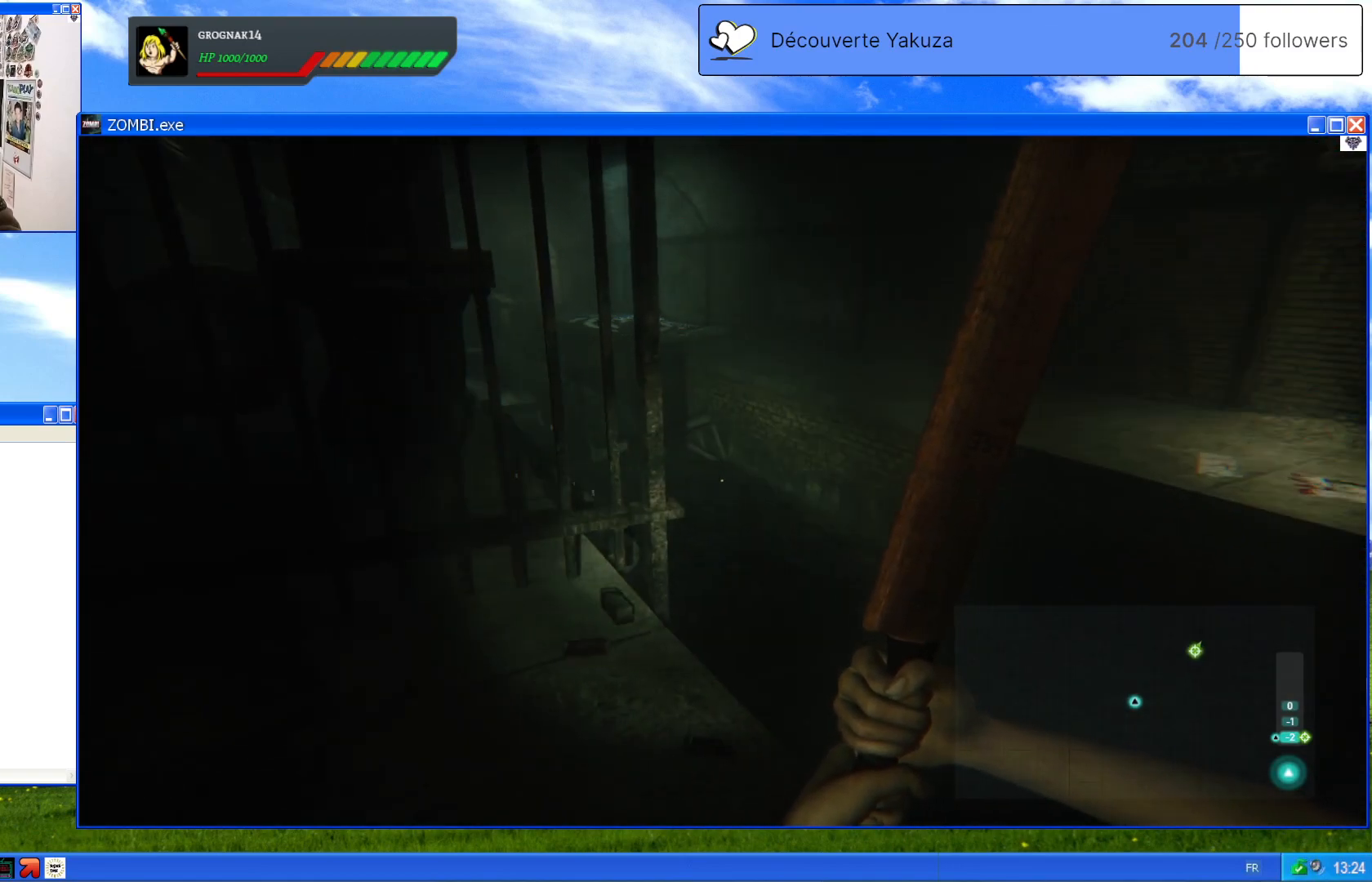
{"dt_ms": 500, "buttons": [], "left_stick": "right", "right_stick": "center", "events": [[200, "right_stick", "right"], [340, "right_stick", "center"], [480, "left_stick", "right"]]}
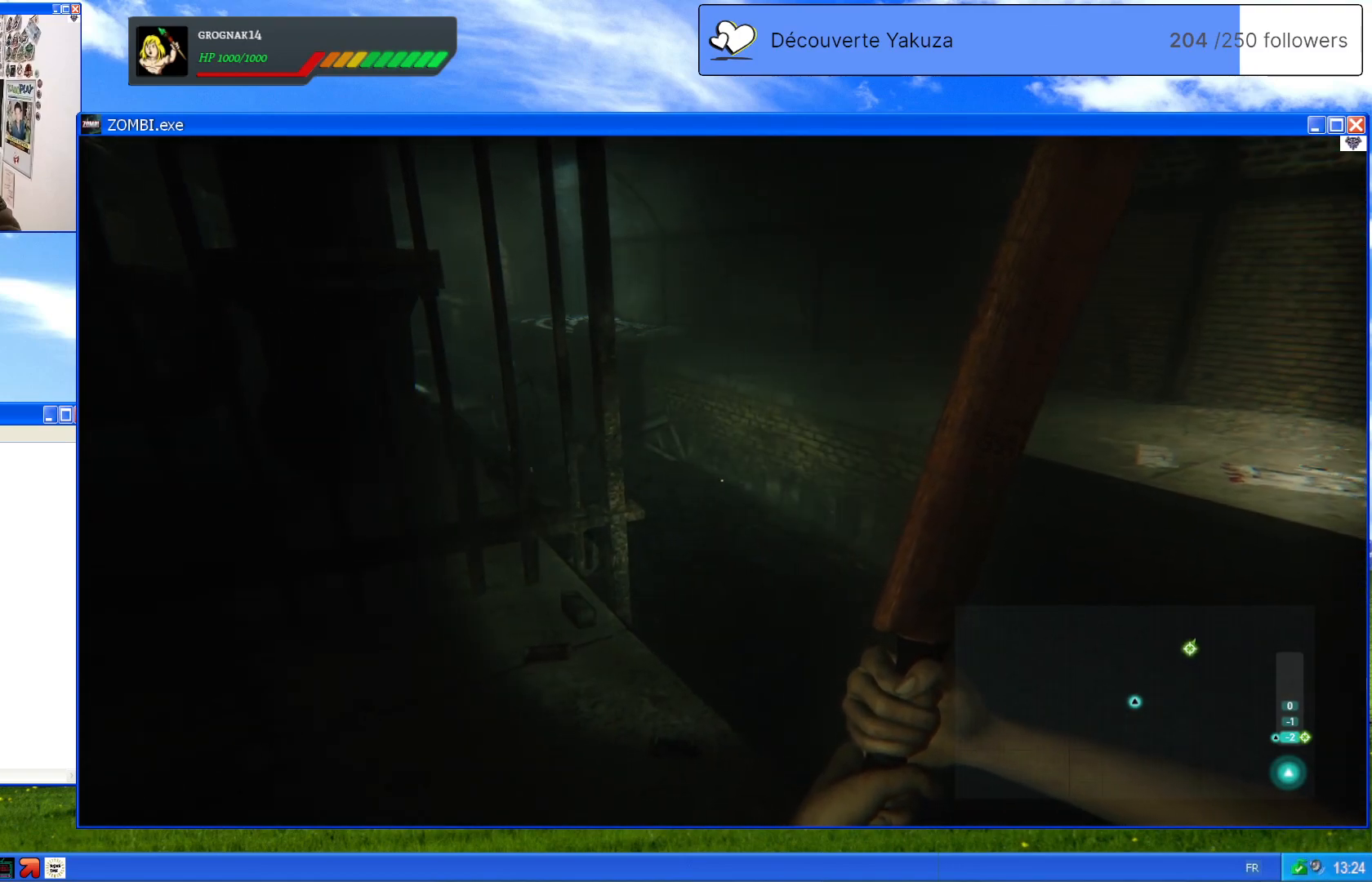
{"dt_ms": 500, "buttons": [], "left_stick": "center", "right_stick": "left", "events": [[160, "left_stick", "center"], [280, "right_stick", "left"]]}
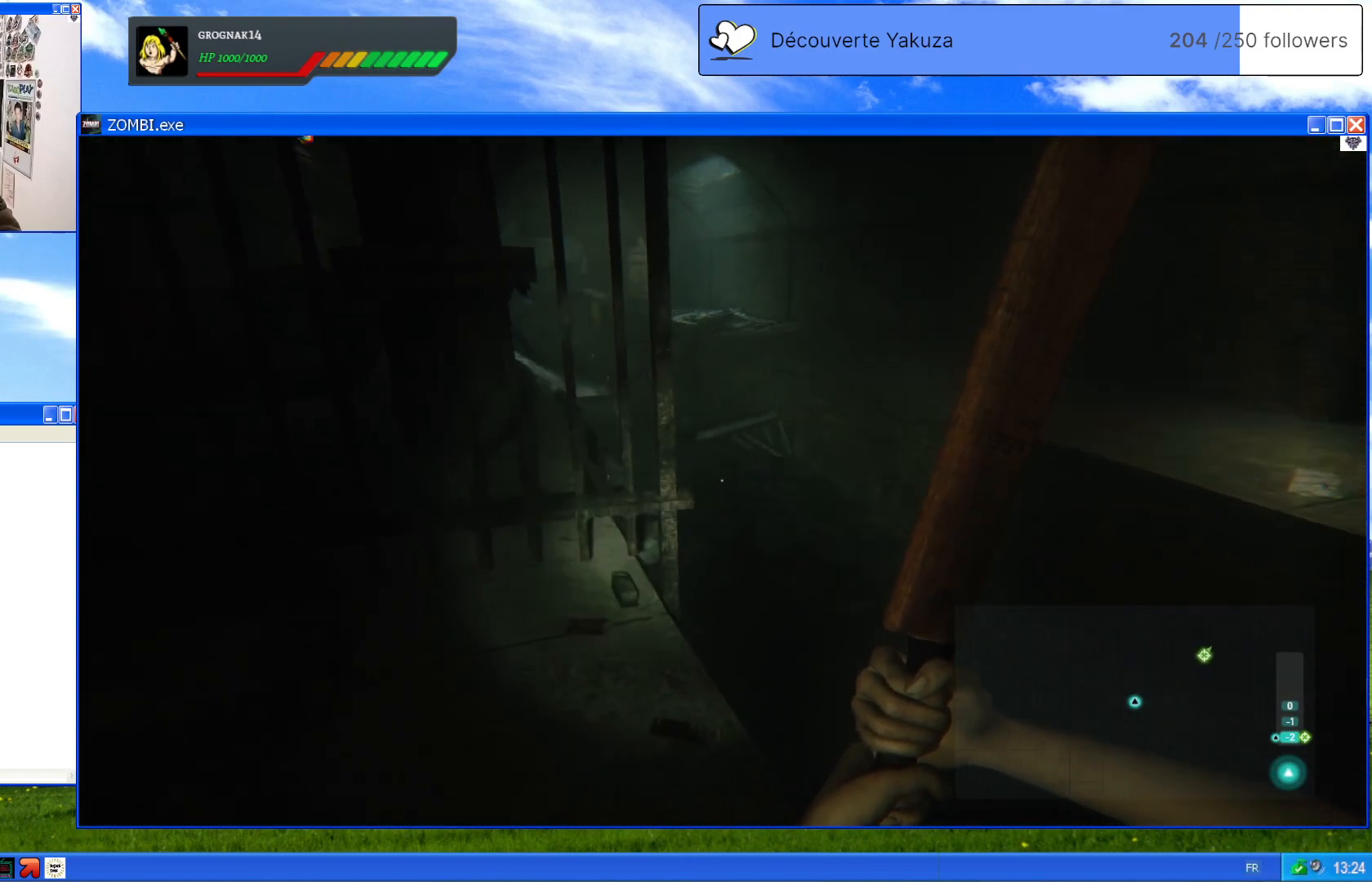
{"dt_ms": 500, "buttons": [], "left_stick": "center", "right_stick": "right", "events": [[140, "right_stick", "center"], [260, "right_stick", "right"]]}
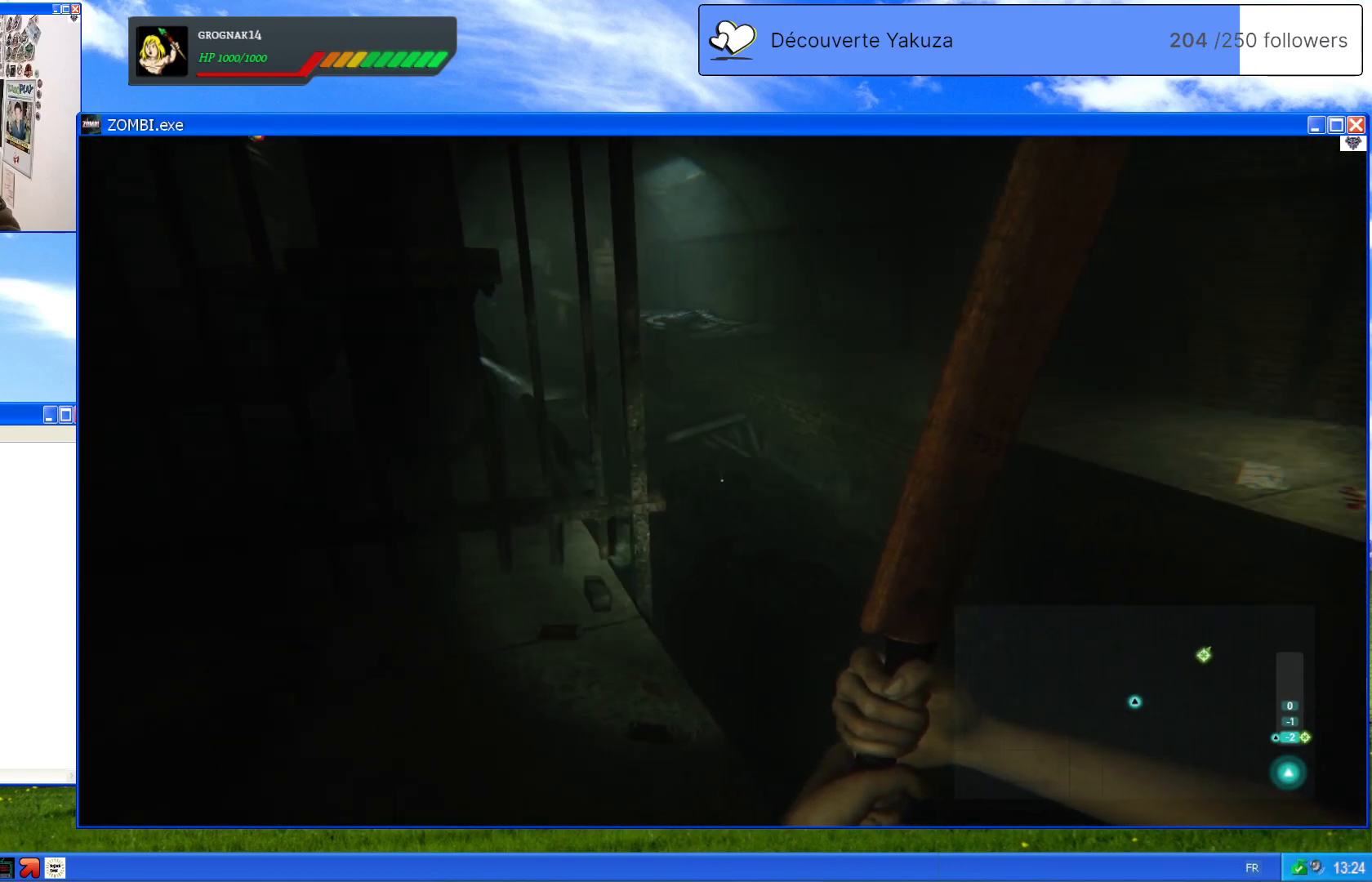
{"dt_ms": 500, "buttons": [], "left_stick": "center", "right_stick": "center", "events": [[60, "right_stick", "center"], [240, "right_stick", "left"], [500, "right_stick", "center"]]}
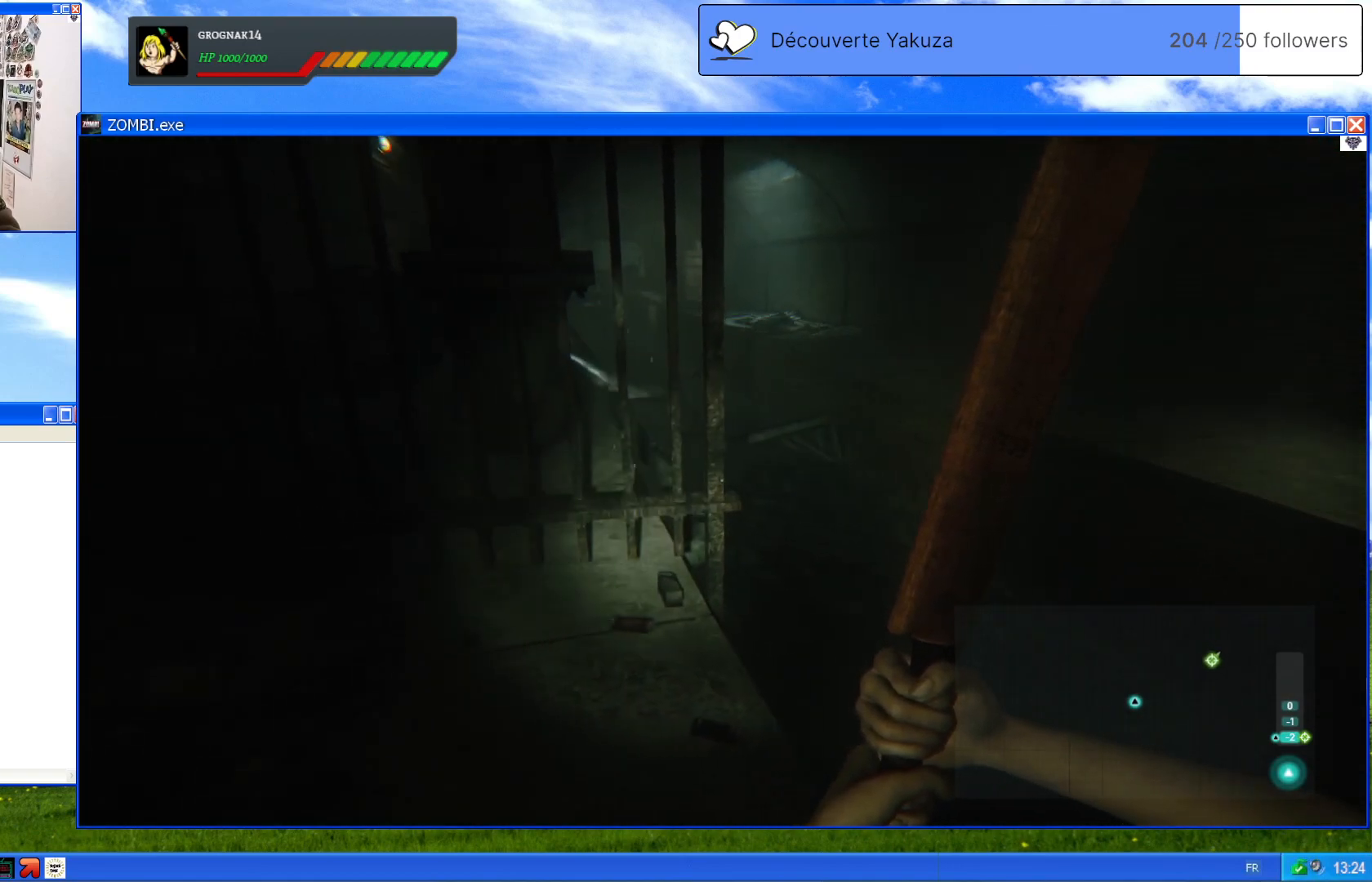
{"dt_ms": 500, "buttons": [], "left_stick": "center", "right_stick": "right", "events": [[180, "right_stick", "right"]]}
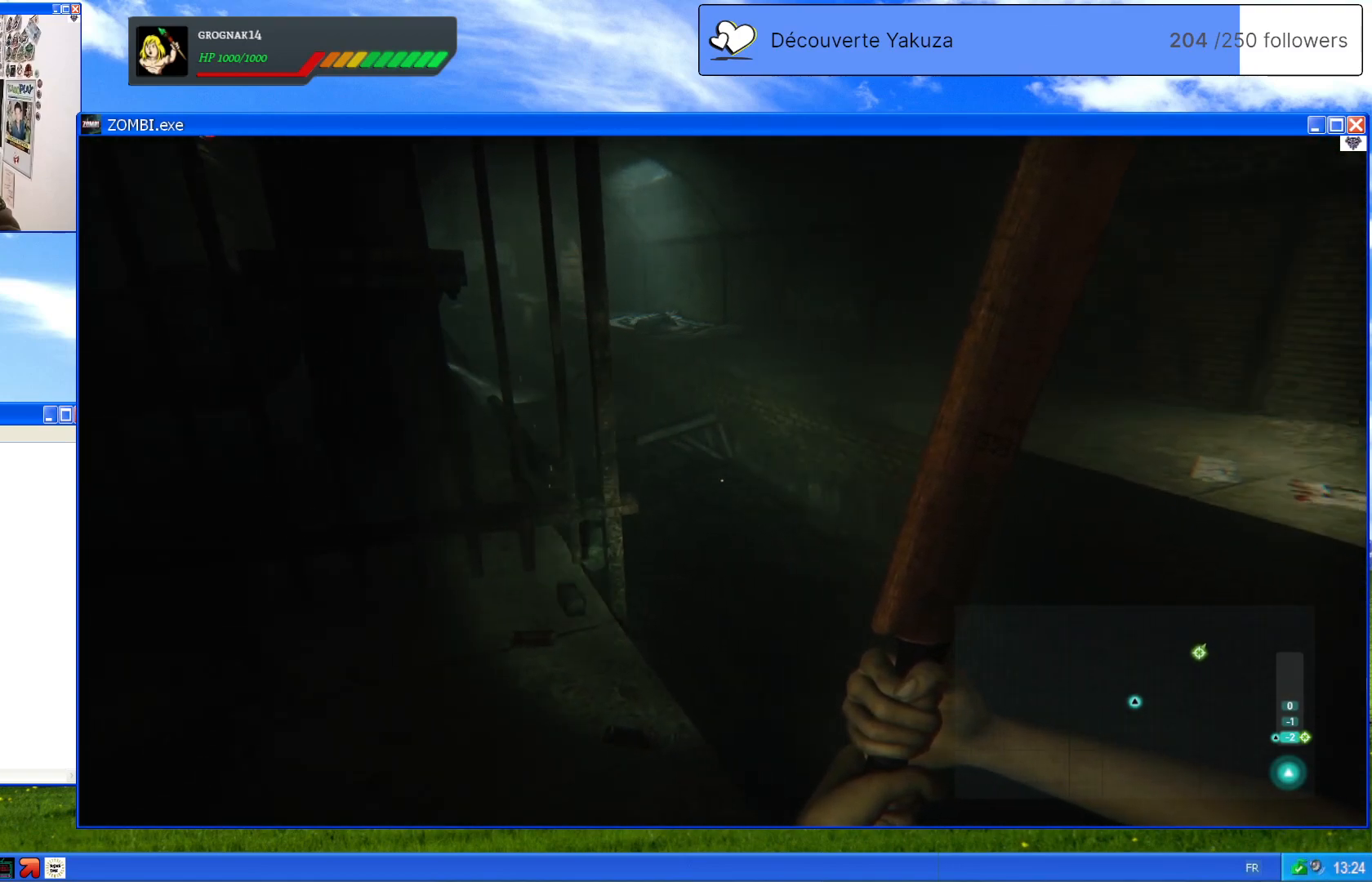
{"dt_ms": 500, "buttons": [], "left_stick": "center", "right_stick": "right", "events": []}
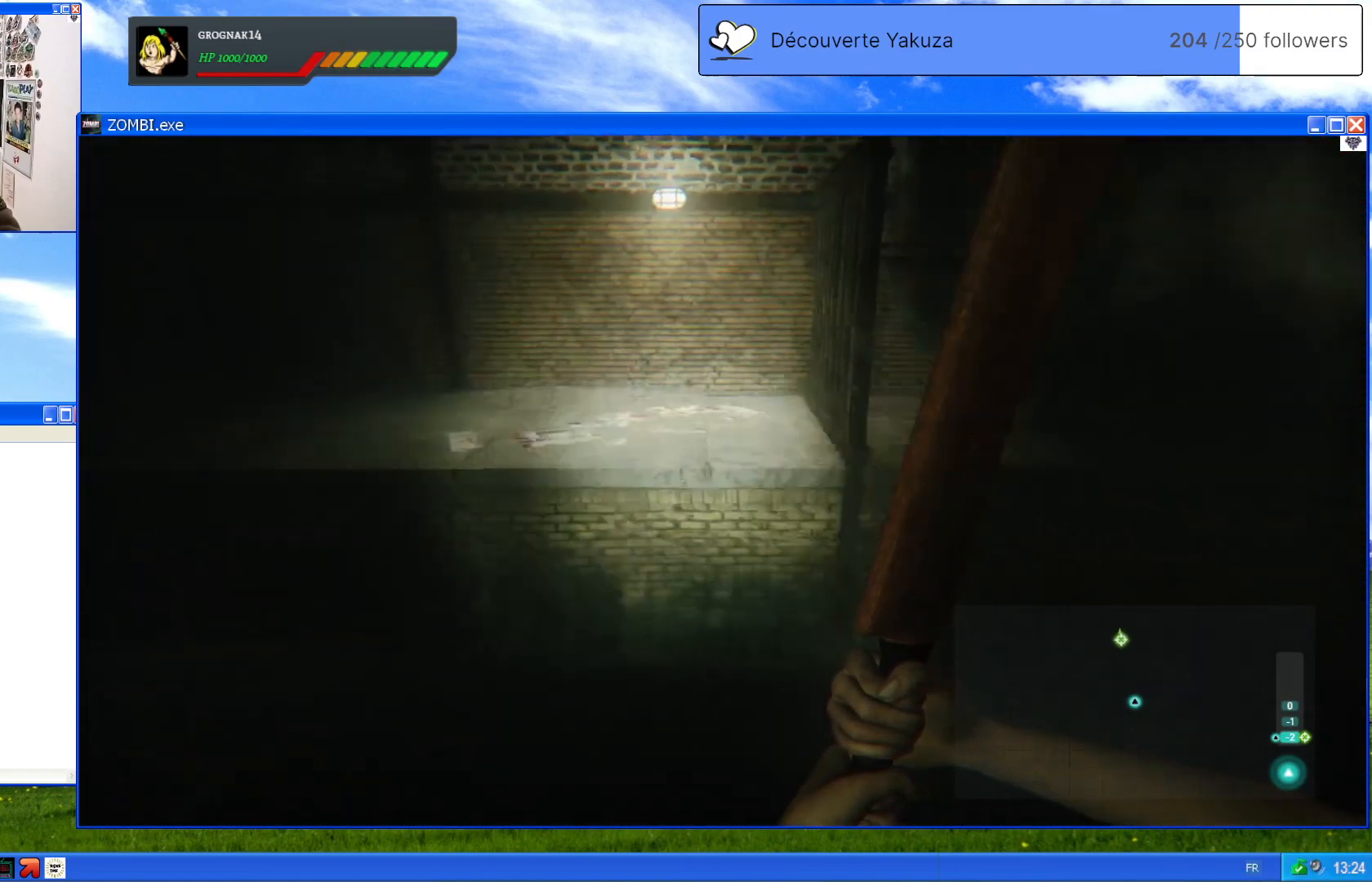
{"dt_ms": 500, "buttons": [], "left_stick": "center", "right_stick": "right", "events": [[280, "right_stick", "center"], [400, "right_stick", "right"]]}
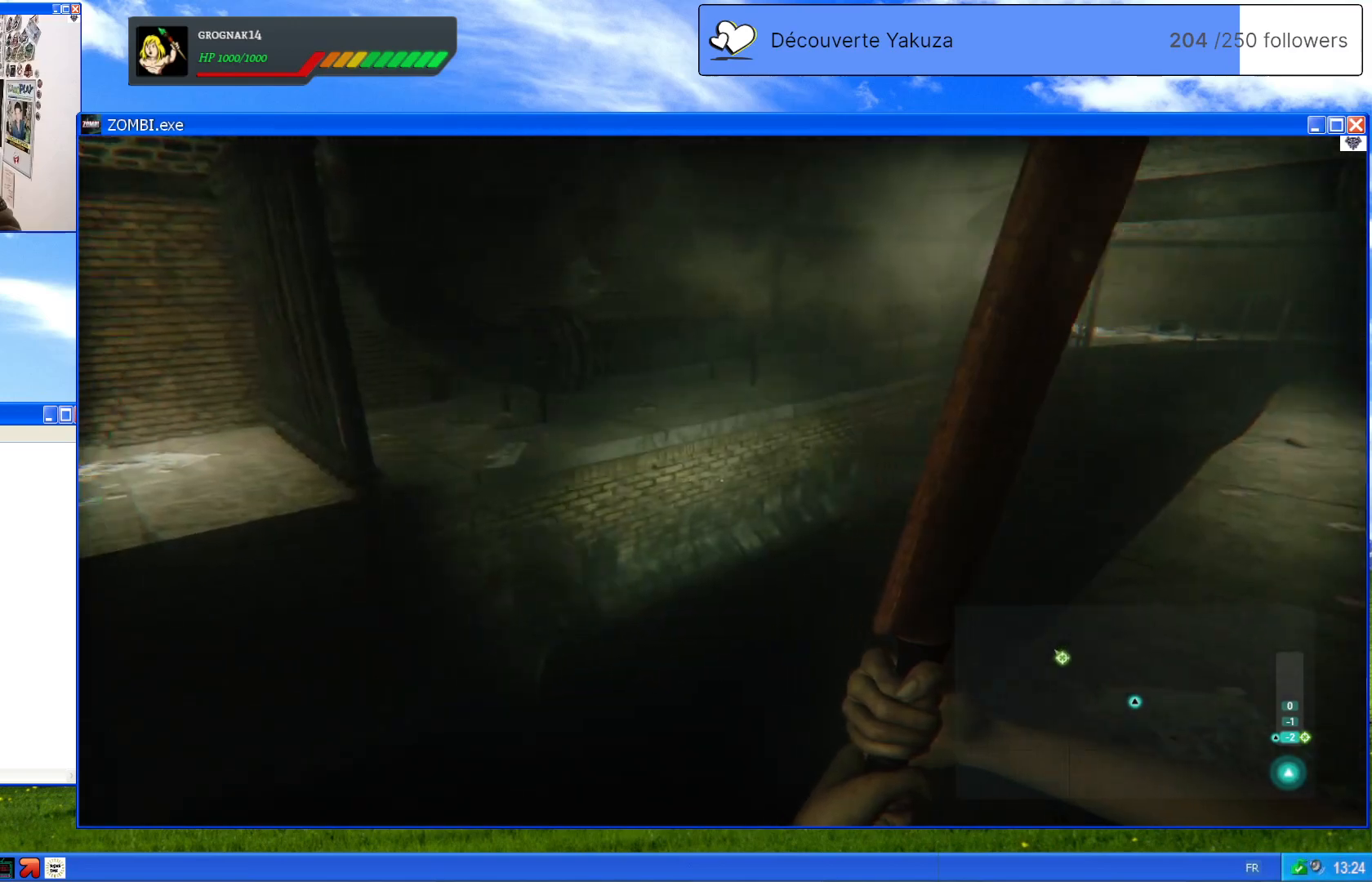
{"dt_ms": 500, "buttons": [], "left_stick": "center", "right_stick": "up-left", "events": [[220, "right_stick", "up-right"], [440, "right_stick", "up-left"]]}